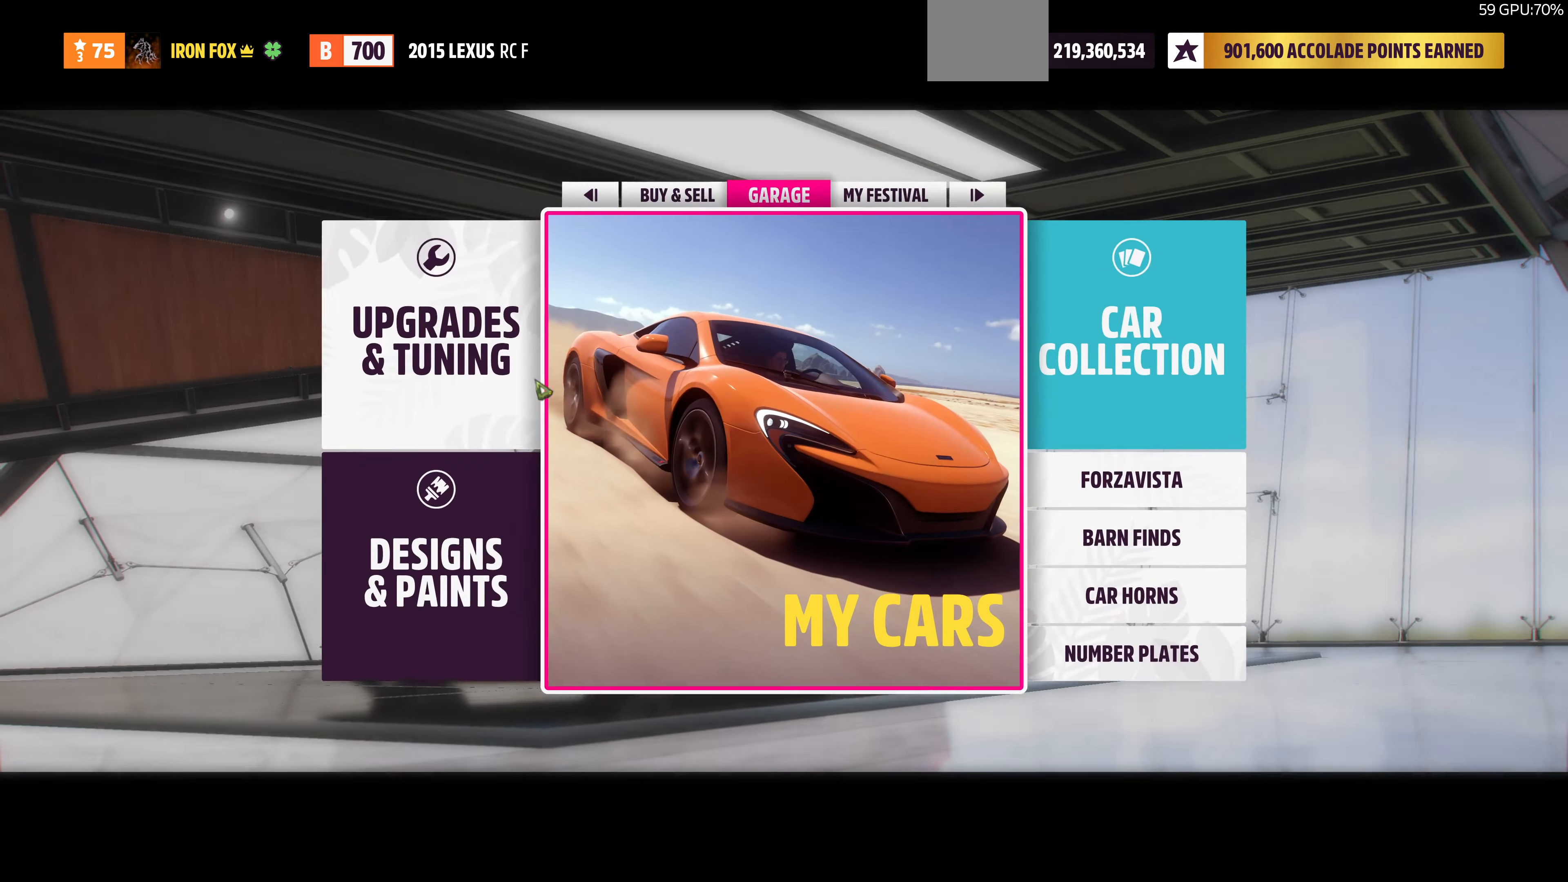
Gameplay with a controller (PlayStation layout); each line is a JSON object with the inputs held at the frame after it. "events" lists button and stick changes between this image and that frame as [ms after this image, input, new state], when the widget could be followed in between.
{"buttons": ["CROSS"], "left_stick": "center", "right_stick": "center", "events": [[400, "DPAD_LEFT", "down"], [467, "DPAD_LEFT", "up"], [500, "CROSS", "down"]]}
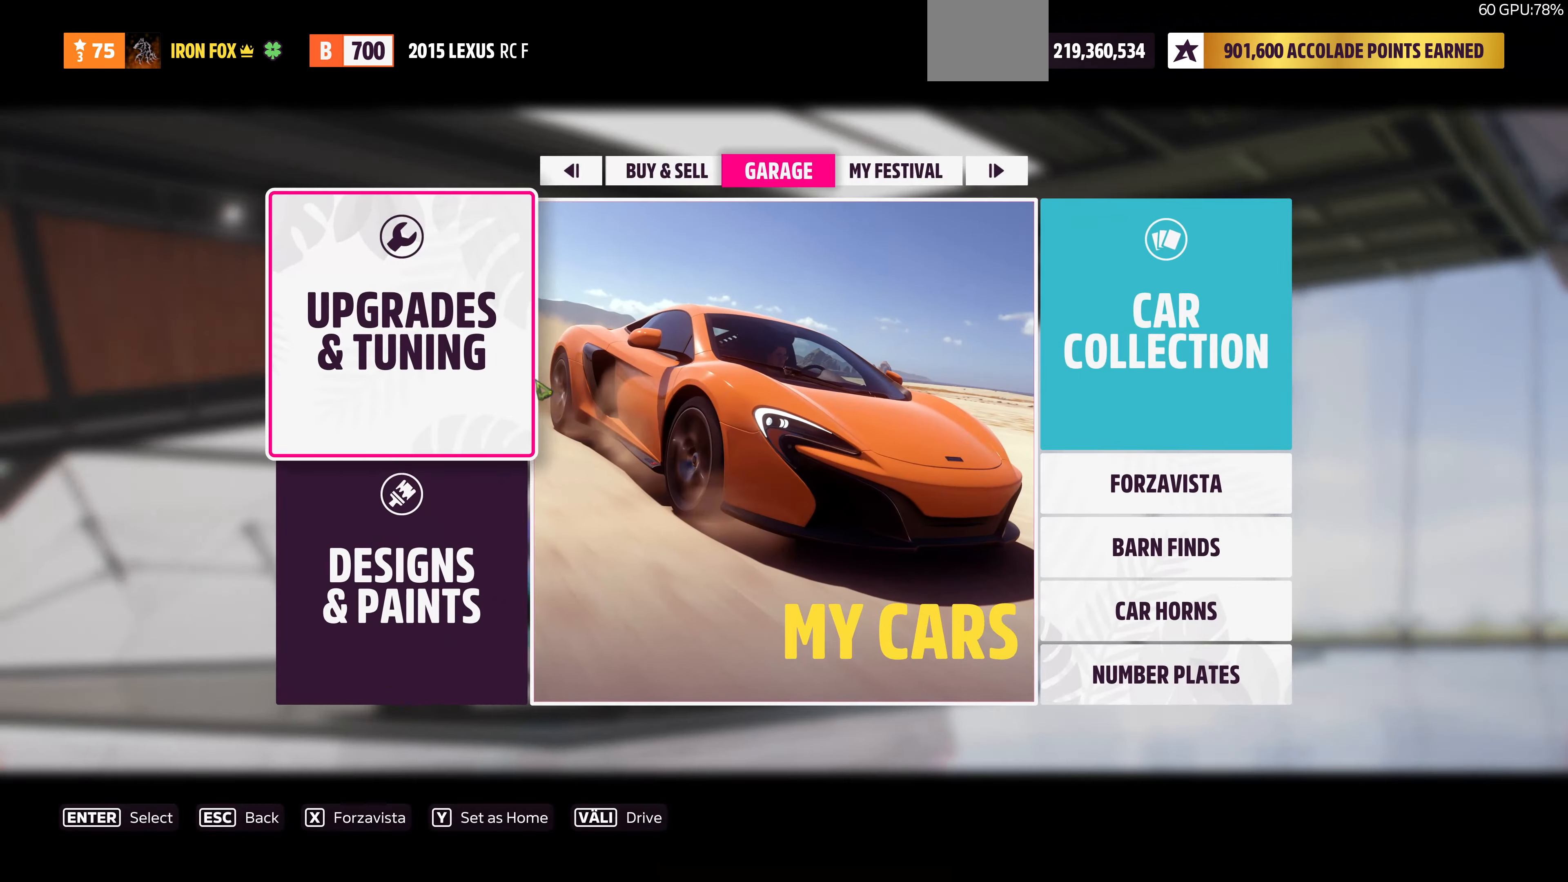
{"buttons": [], "left_stick": "center", "right_stick": "center", "events": [[167, "CROSS", "up"]]}
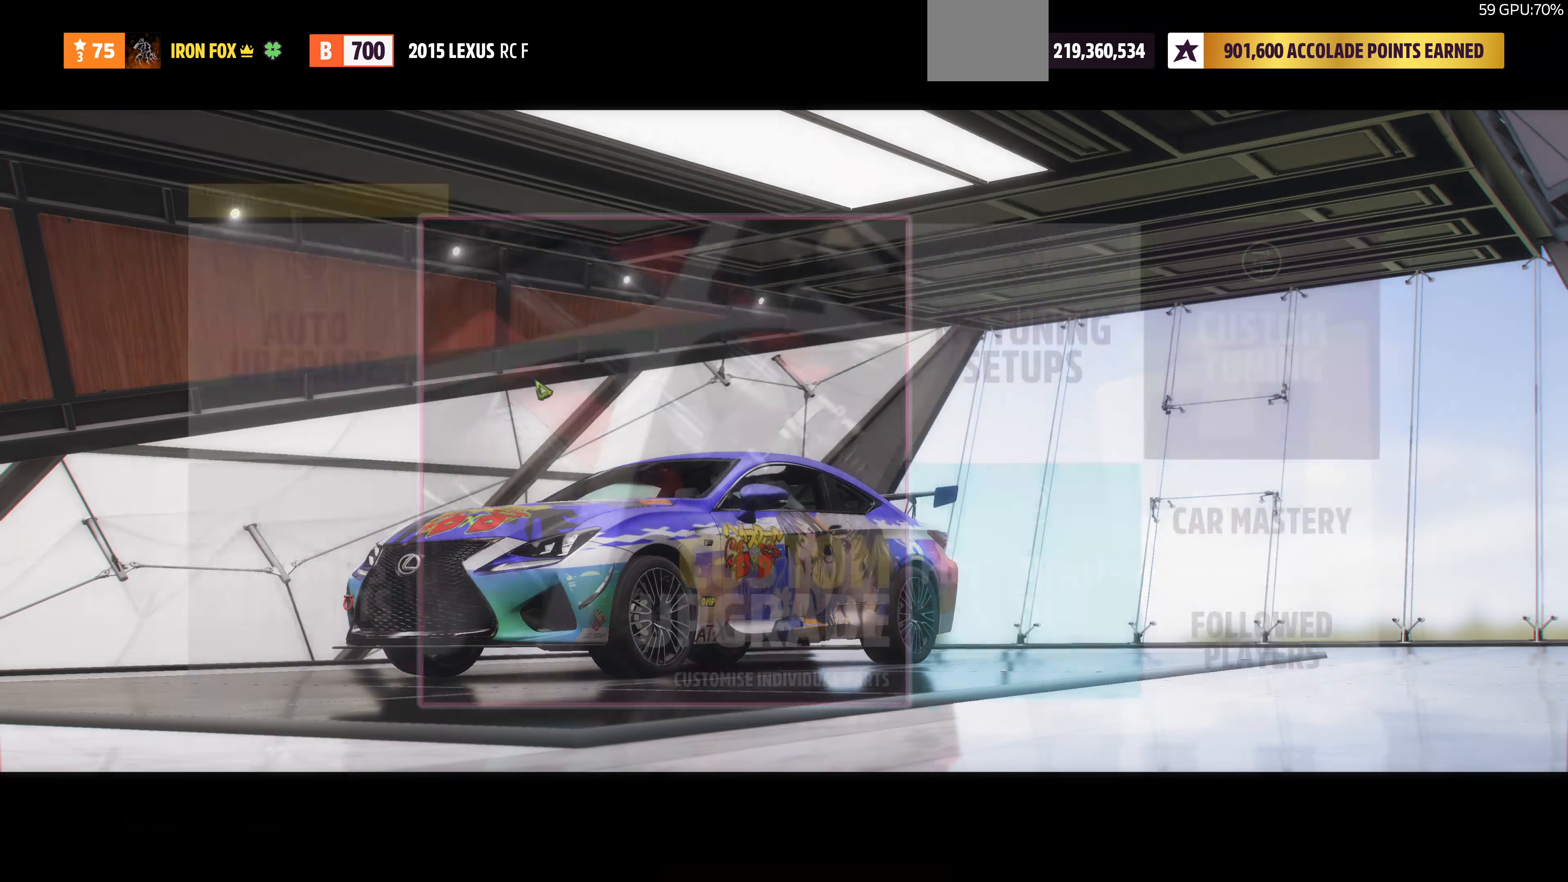
{"buttons": [], "left_stick": "center", "right_stick": "center", "events": []}
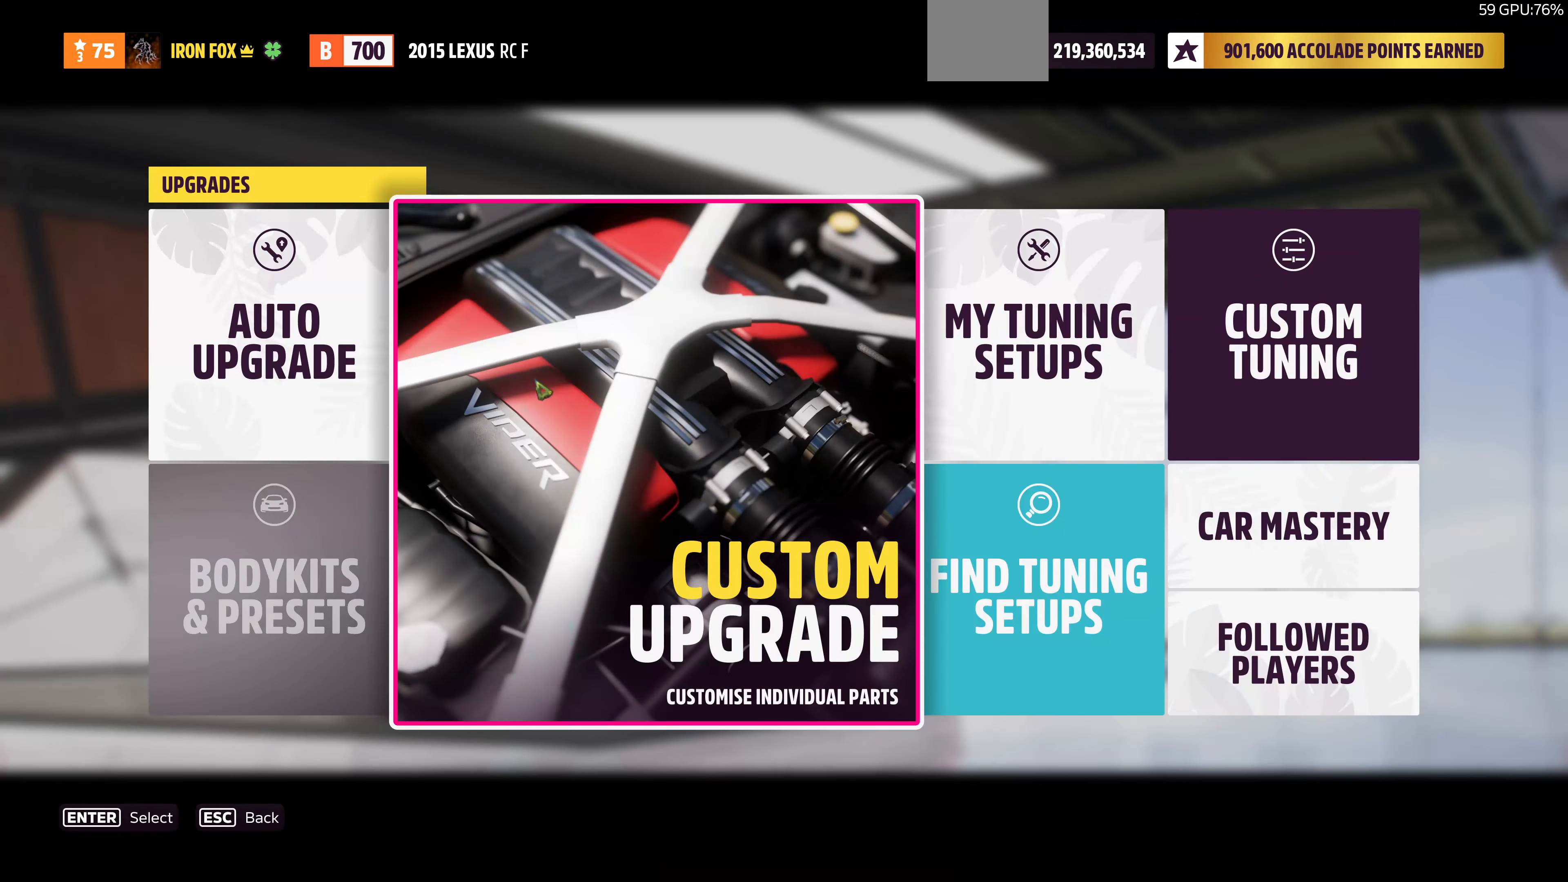
{"buttons": [], "left_stick": "center", "right_stick": "center", "events": []}
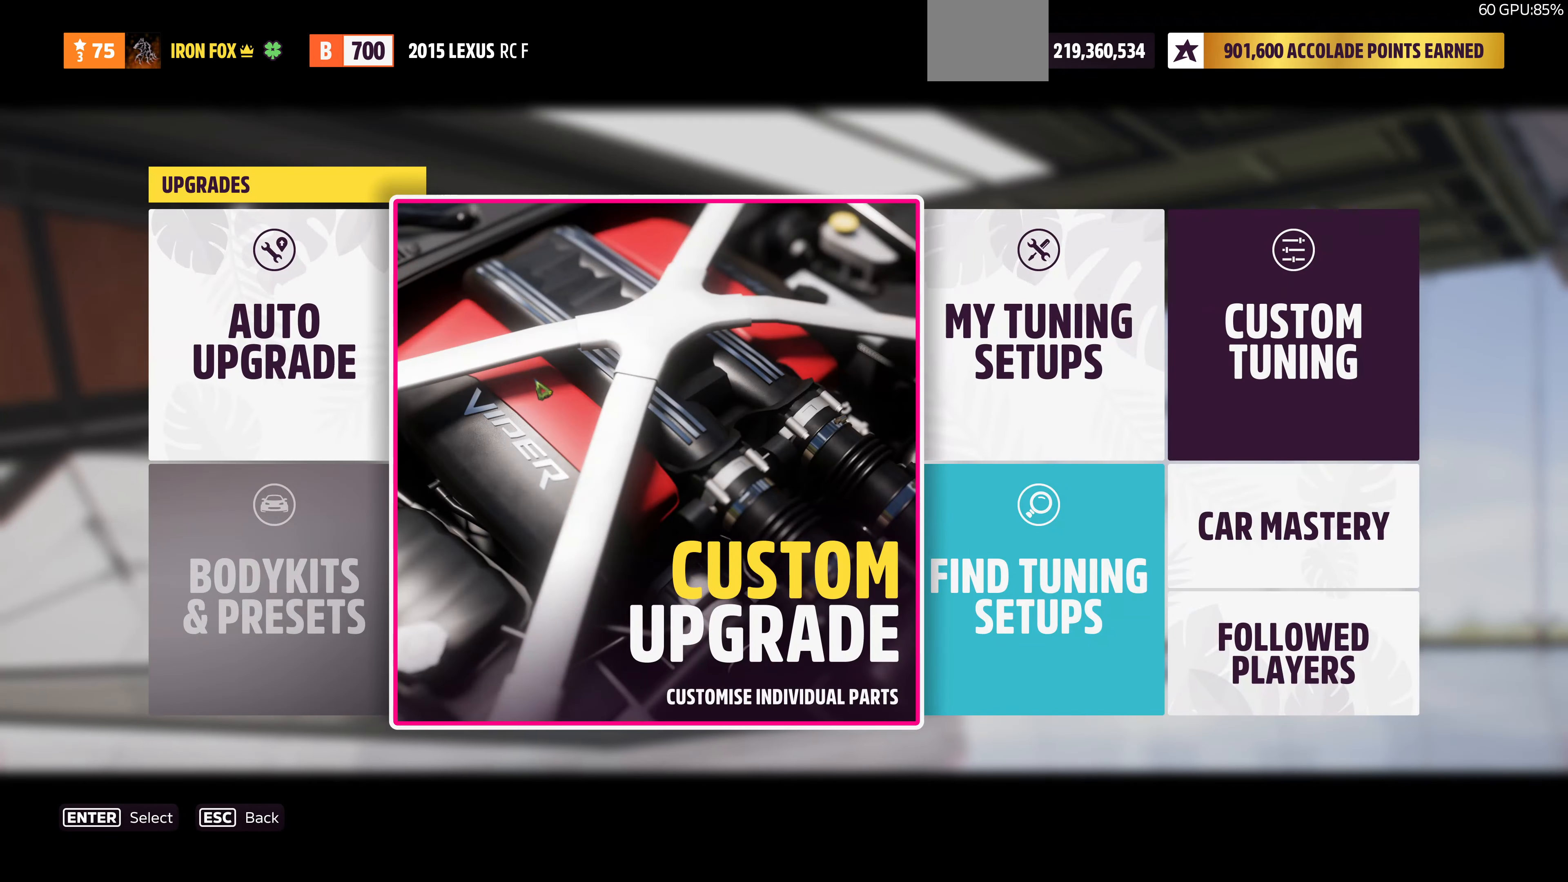
{"buttons": [], "left_stick": "center", "right_stick": "center", "events": [[133, "right_stick", "left"], [200, "DPAD_LEFT", "down"], [233, "right_stick", "center"], [333, "DPAD_LEFT", "up"]]}
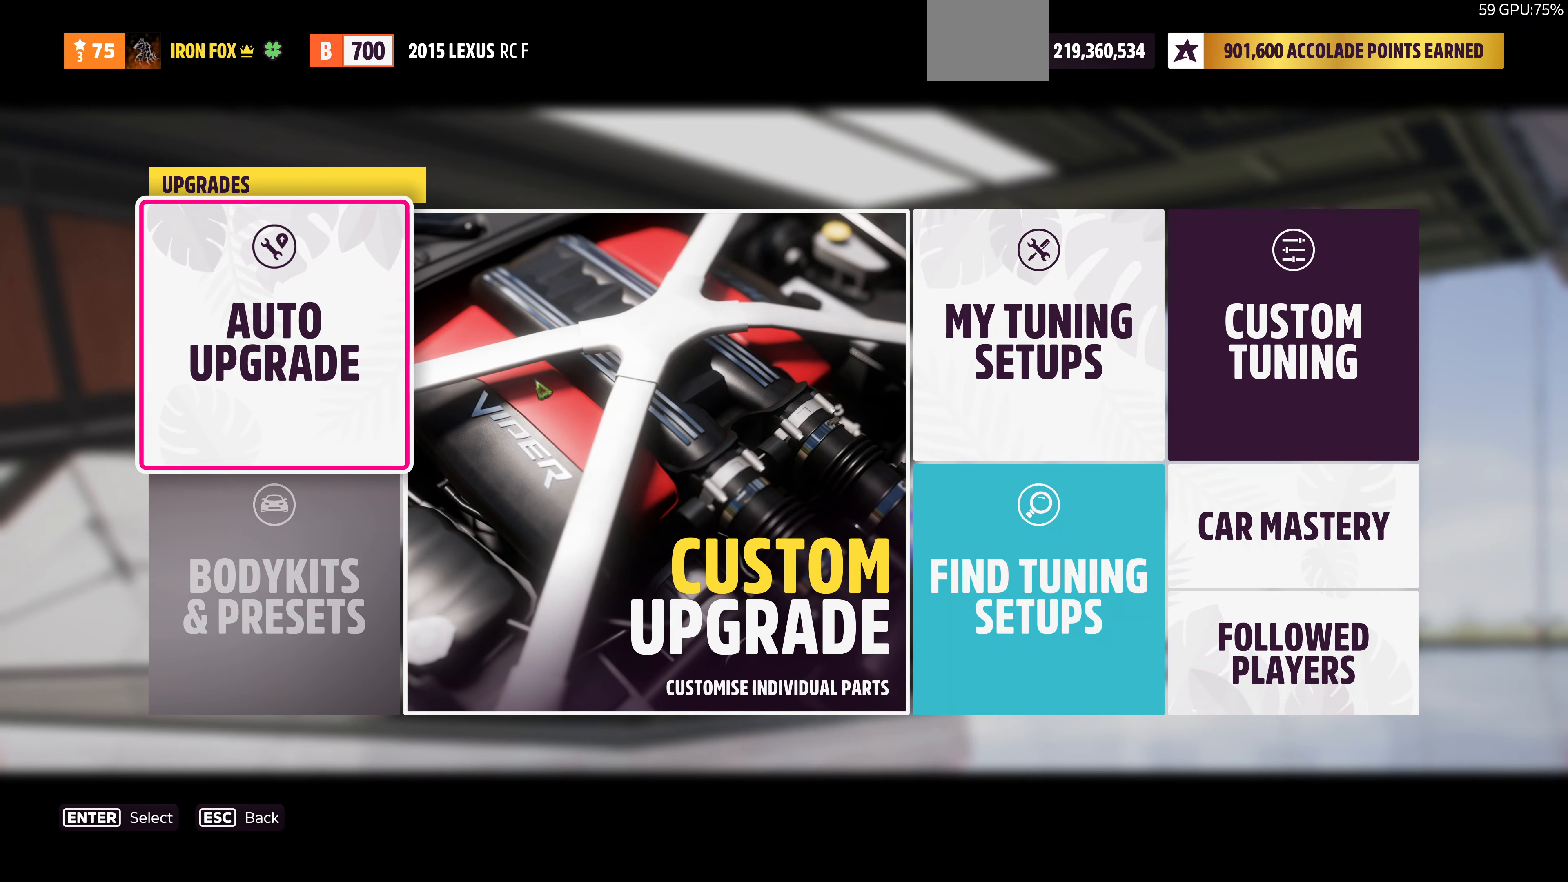
{"buttons": [], "left_stick": "center", "right_stick": "center", "events": [[133, "DPAD_RIGHT", "down"], [267, "DPAD_RIGHT", "up"]]}
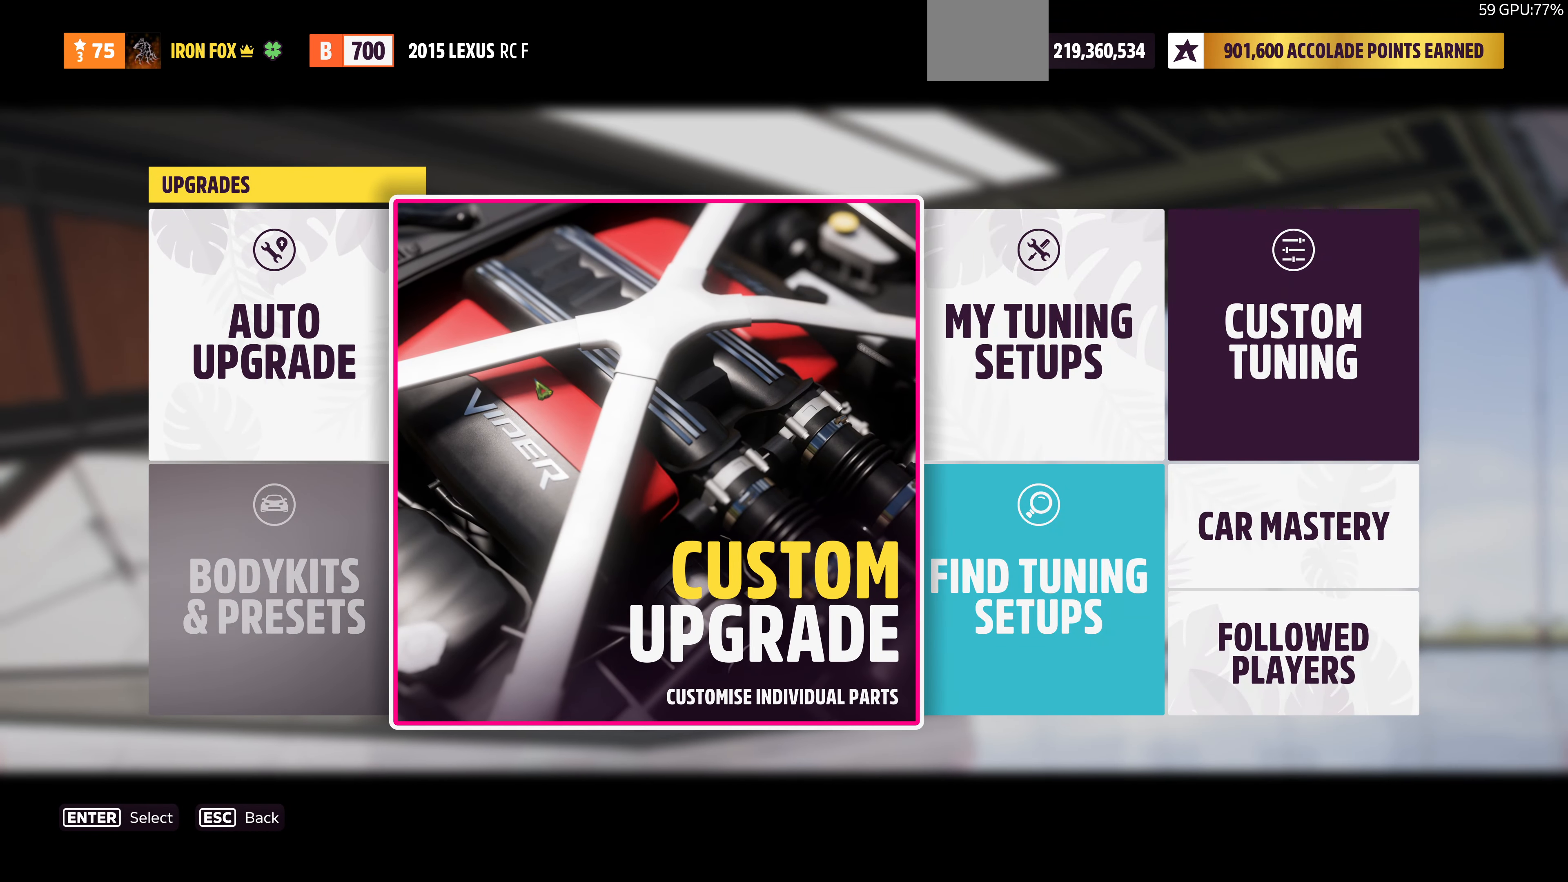
{"buttons": [], "left_stick": "center", "right_stick": "center", "events": []}
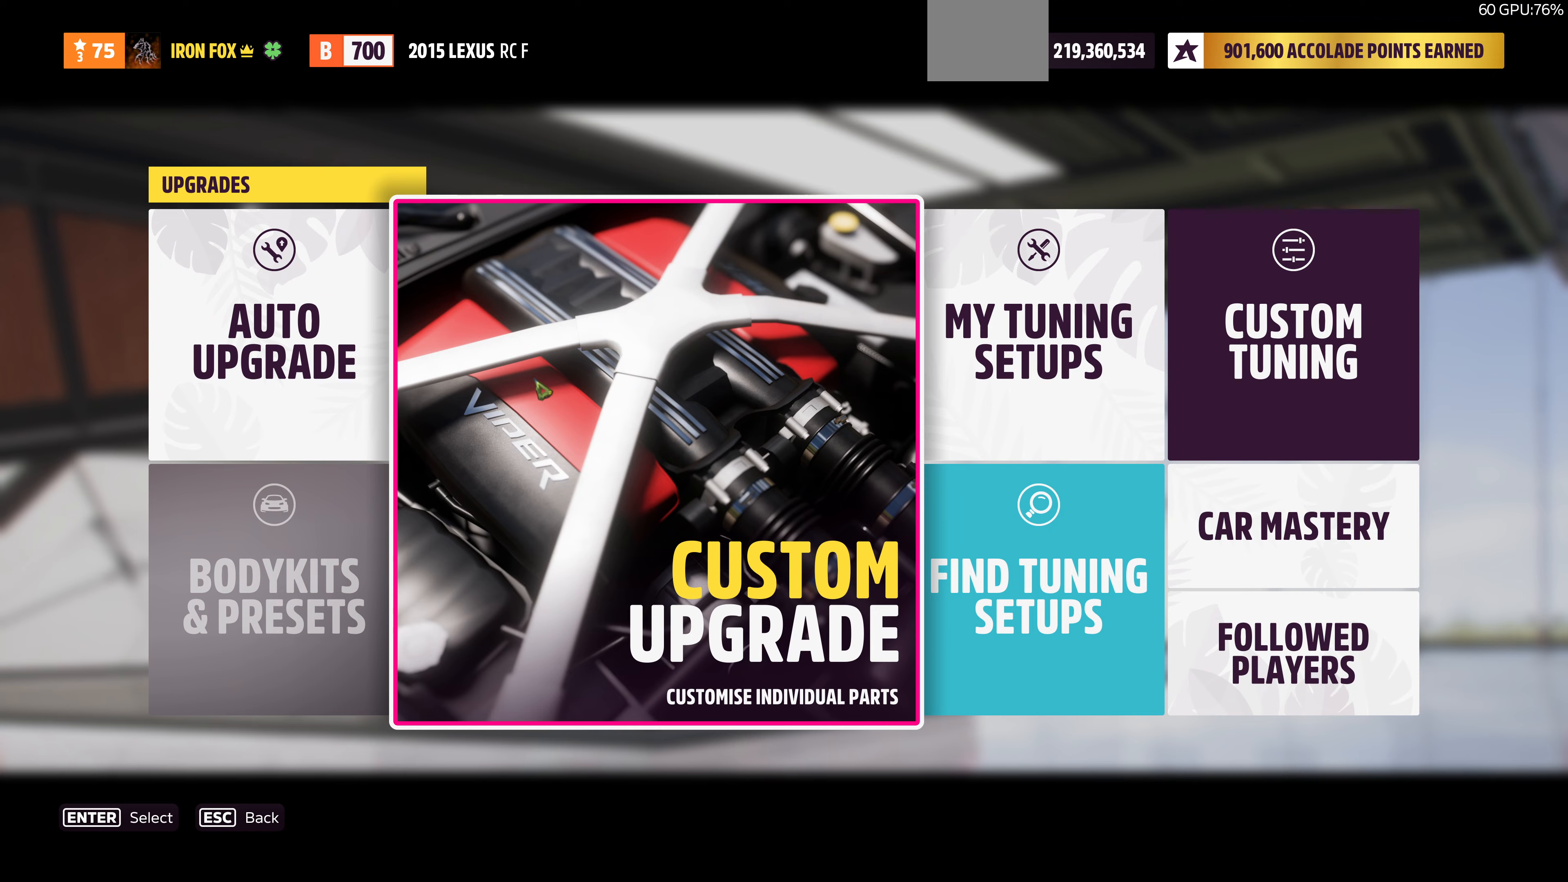
{"buttons": [], "left_stick": "center", "right_stick": "center", "events": []}
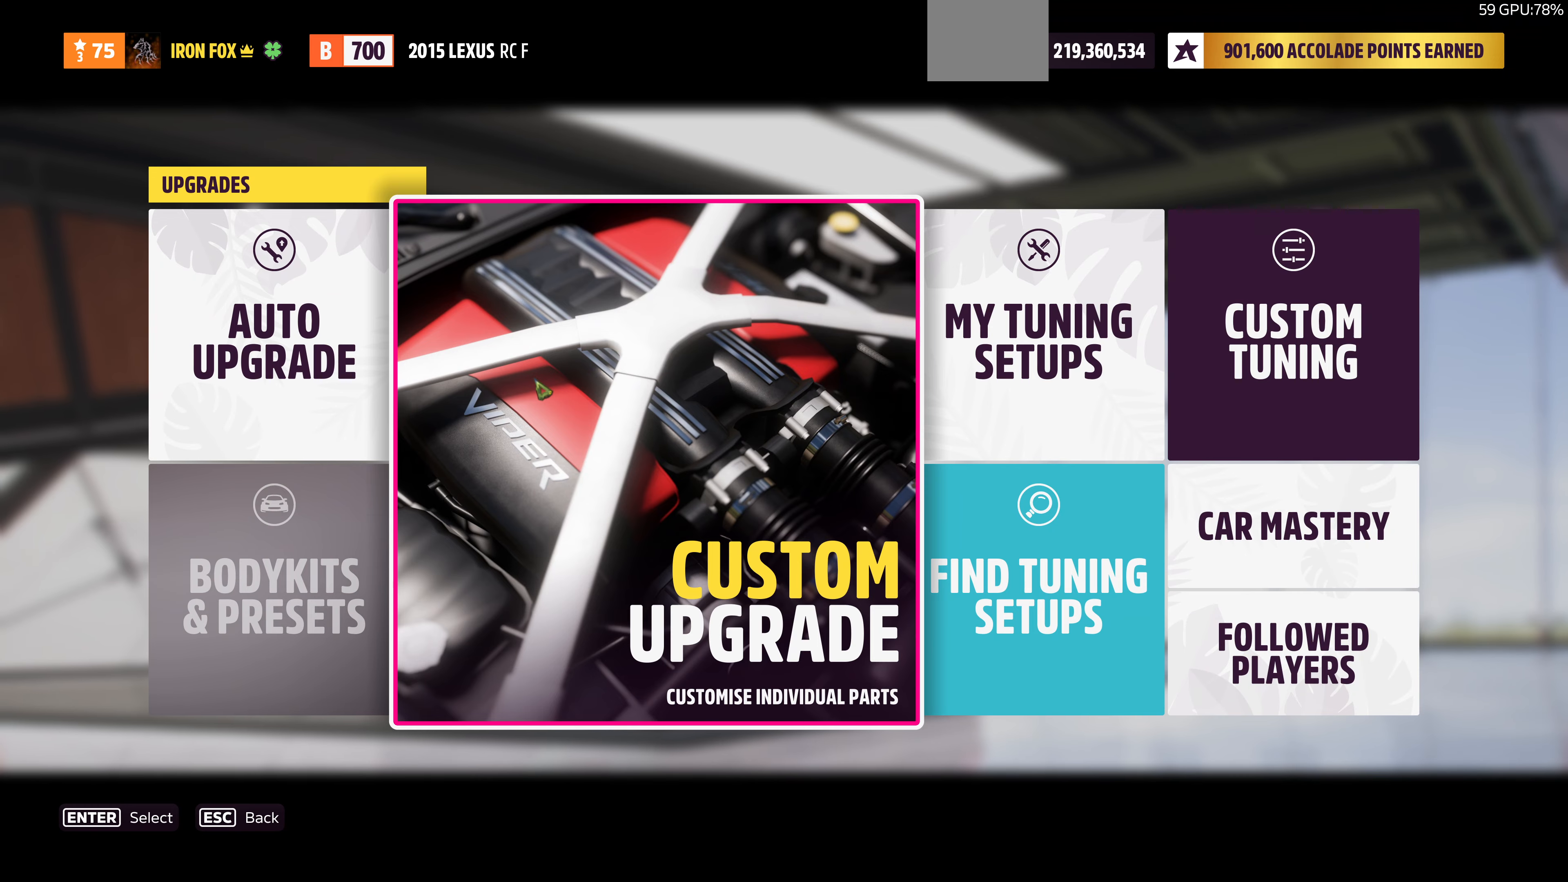
{"buttons": [], "left_stick": "center", "right_stick": "center", "events": [[133, "DPAD_LEFT", "down"], [266, "DPAD_LEFT", "up"]]}
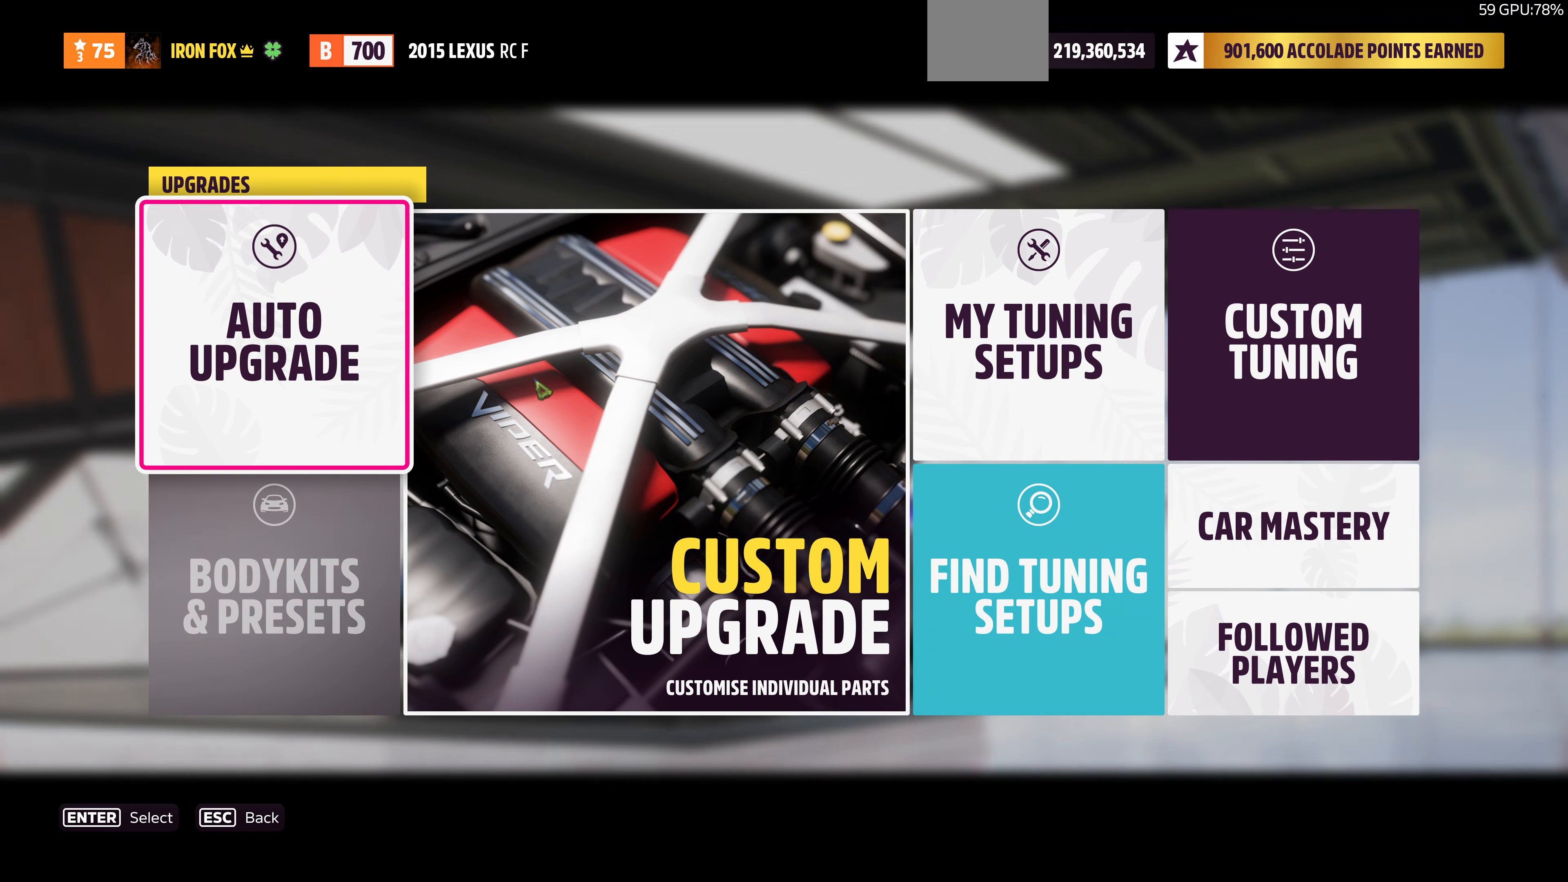
{"buttons": [], "left_stick": "center", "right_stick": "center", "events": [[33, "DPAD_RIGHT", "down"], [200, "DPAD_RIGHT", "up"]]}
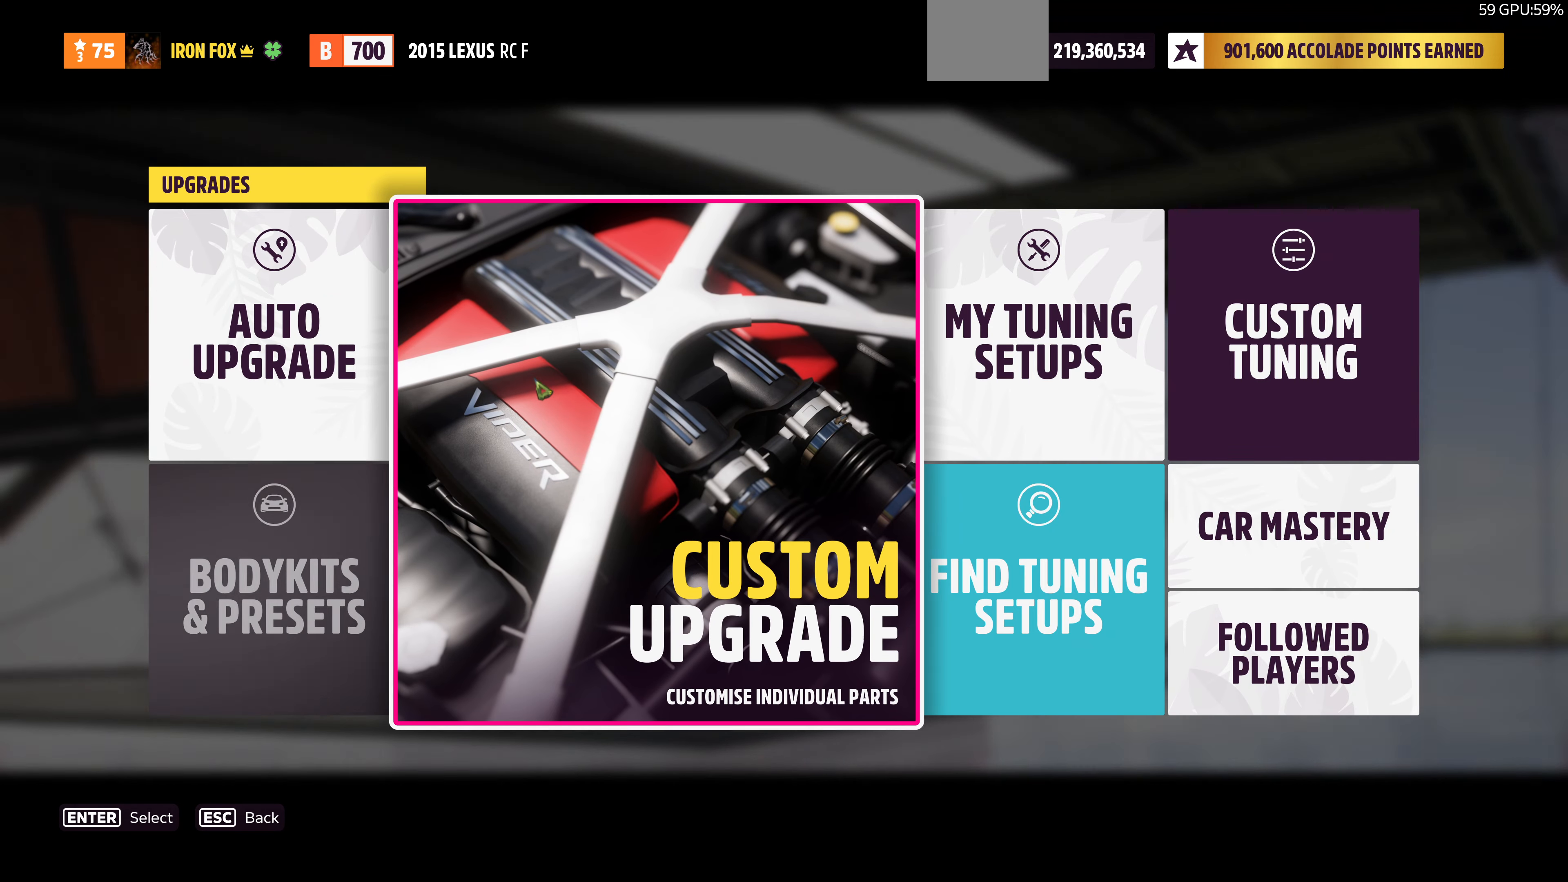
{"buttons": [], "left_stick": "center", "right_stick": "center", "events": []}
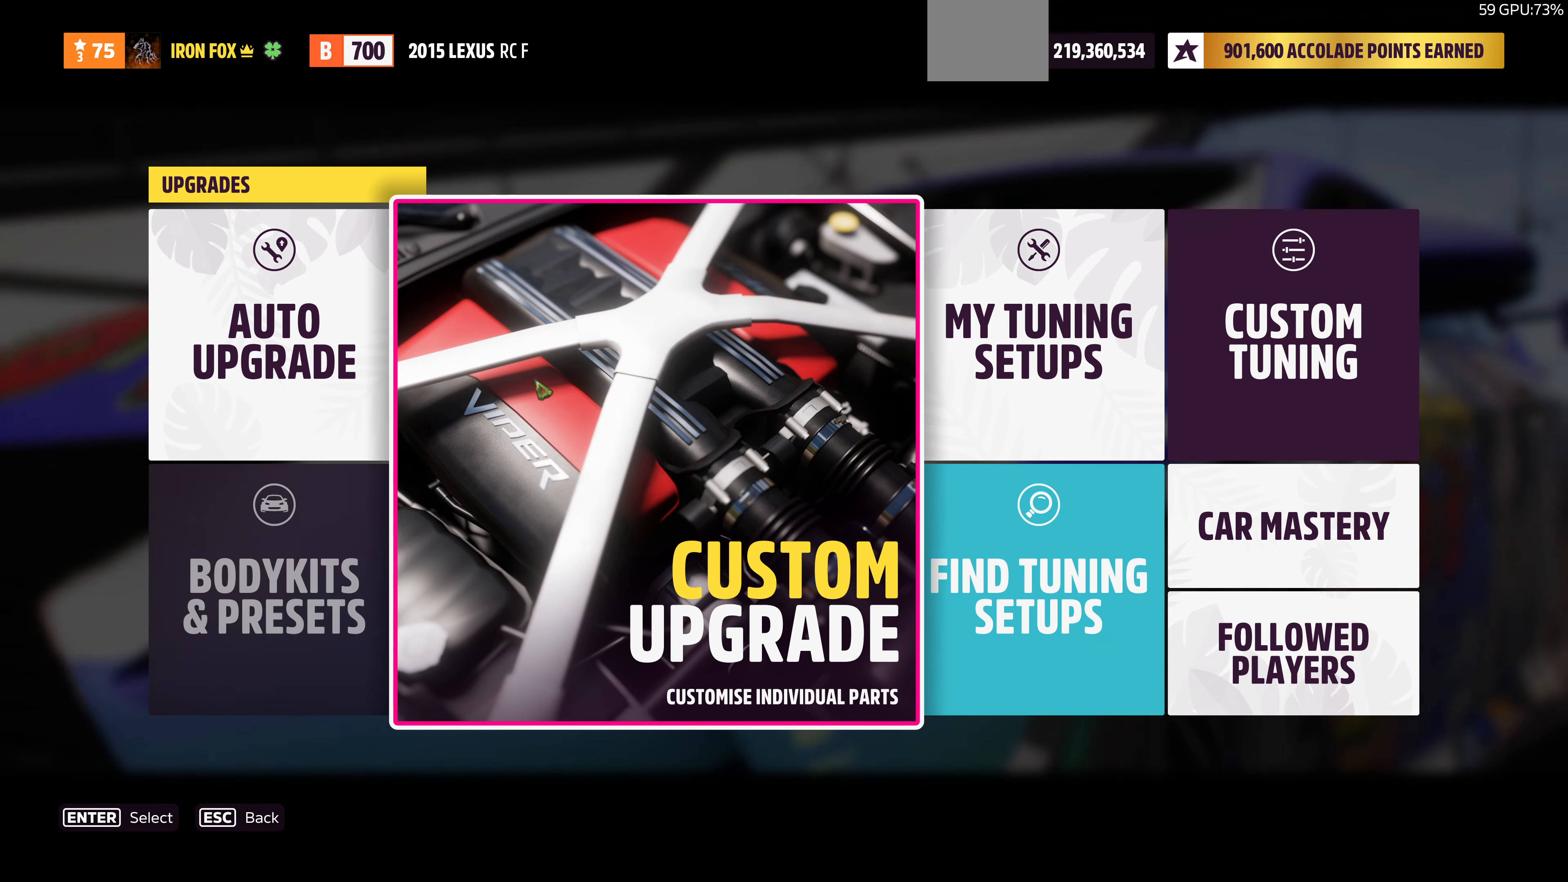
{"buttons": [], "left_stick": "center", "right_stick": "center", "events": []}
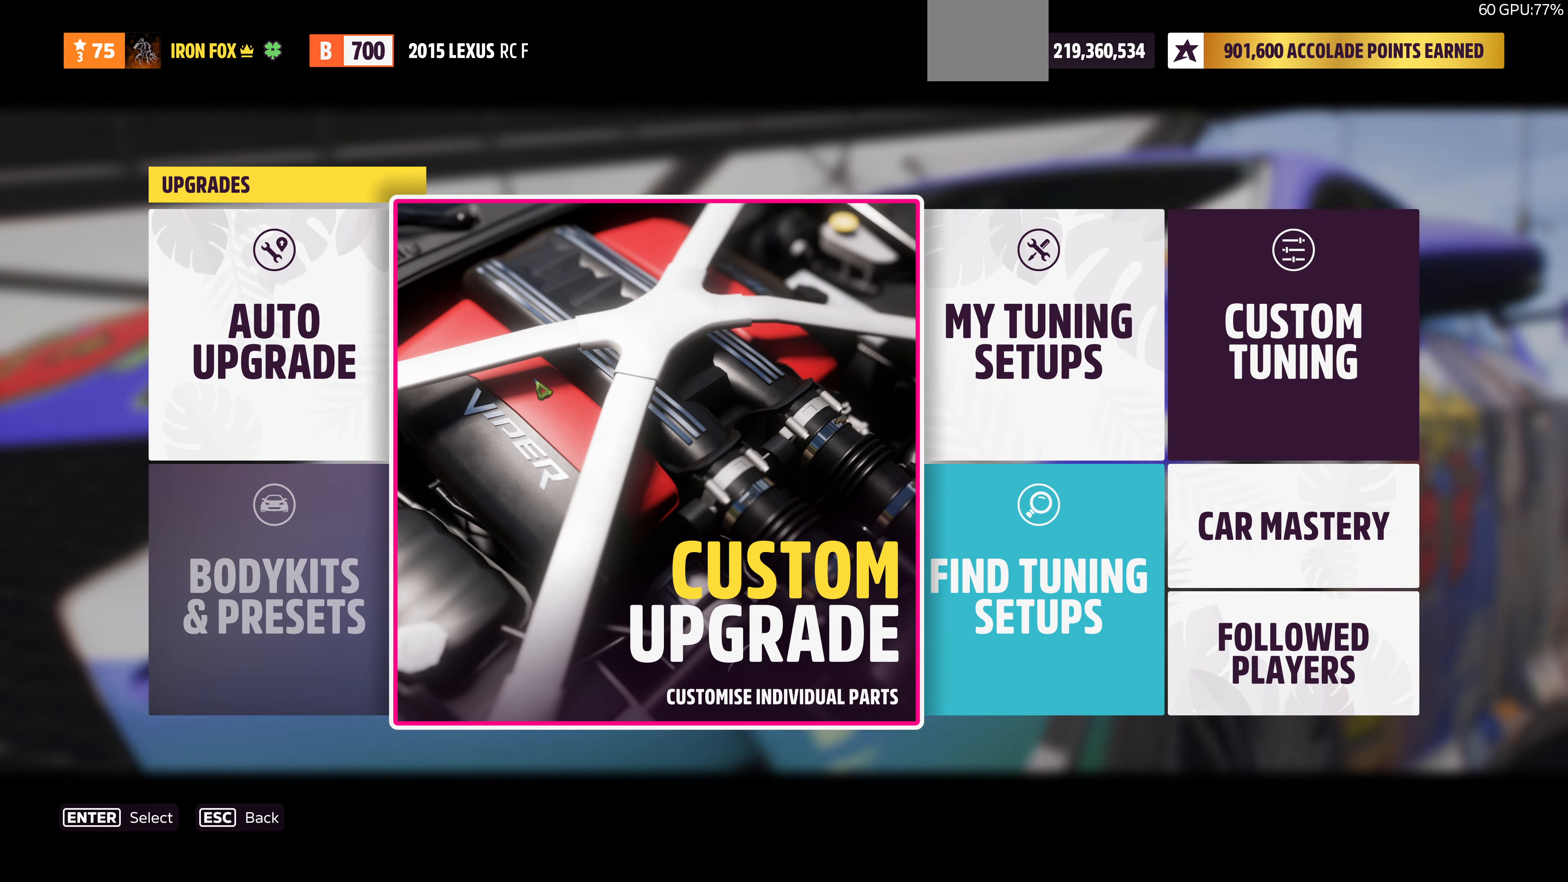
{"buttons": ["DPAD_LEFT"], "left_stick": "center", "right_stick": "center", "events": [[466, "DPAD_LEFT", "down"]]}
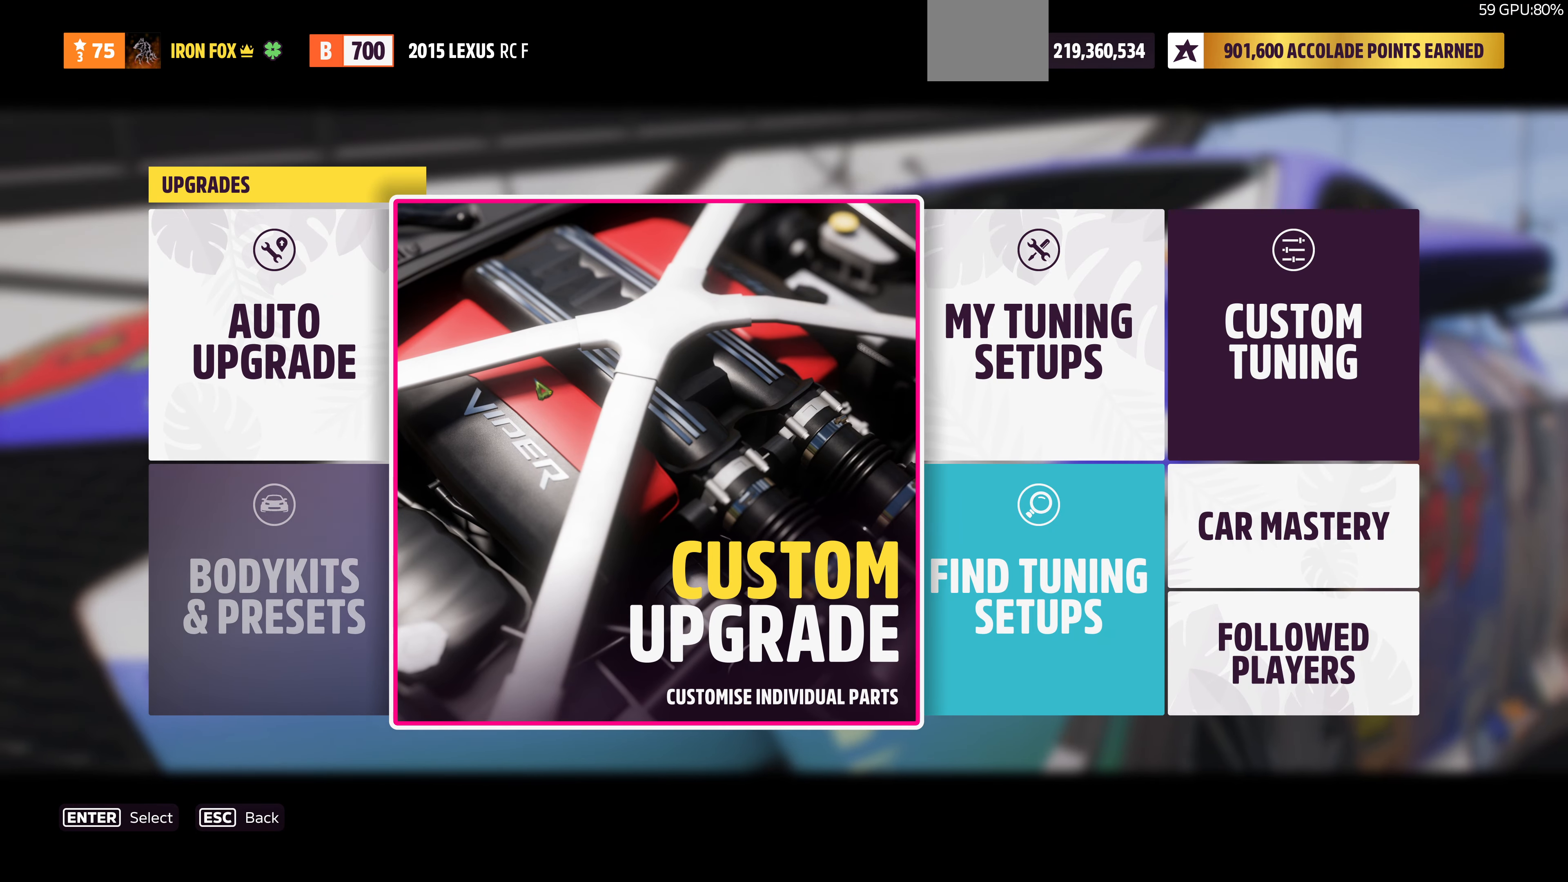
{"buttons": ["CROSS"], "left_stick": "center", "right_stick": "center", "events": [[133, "DPAD_LEFT", "up"], [266, "DPAD_RIGHT", "down"], [400, "CROSS", "down"], [400, "DPAD_RIGHT", "up"]]}
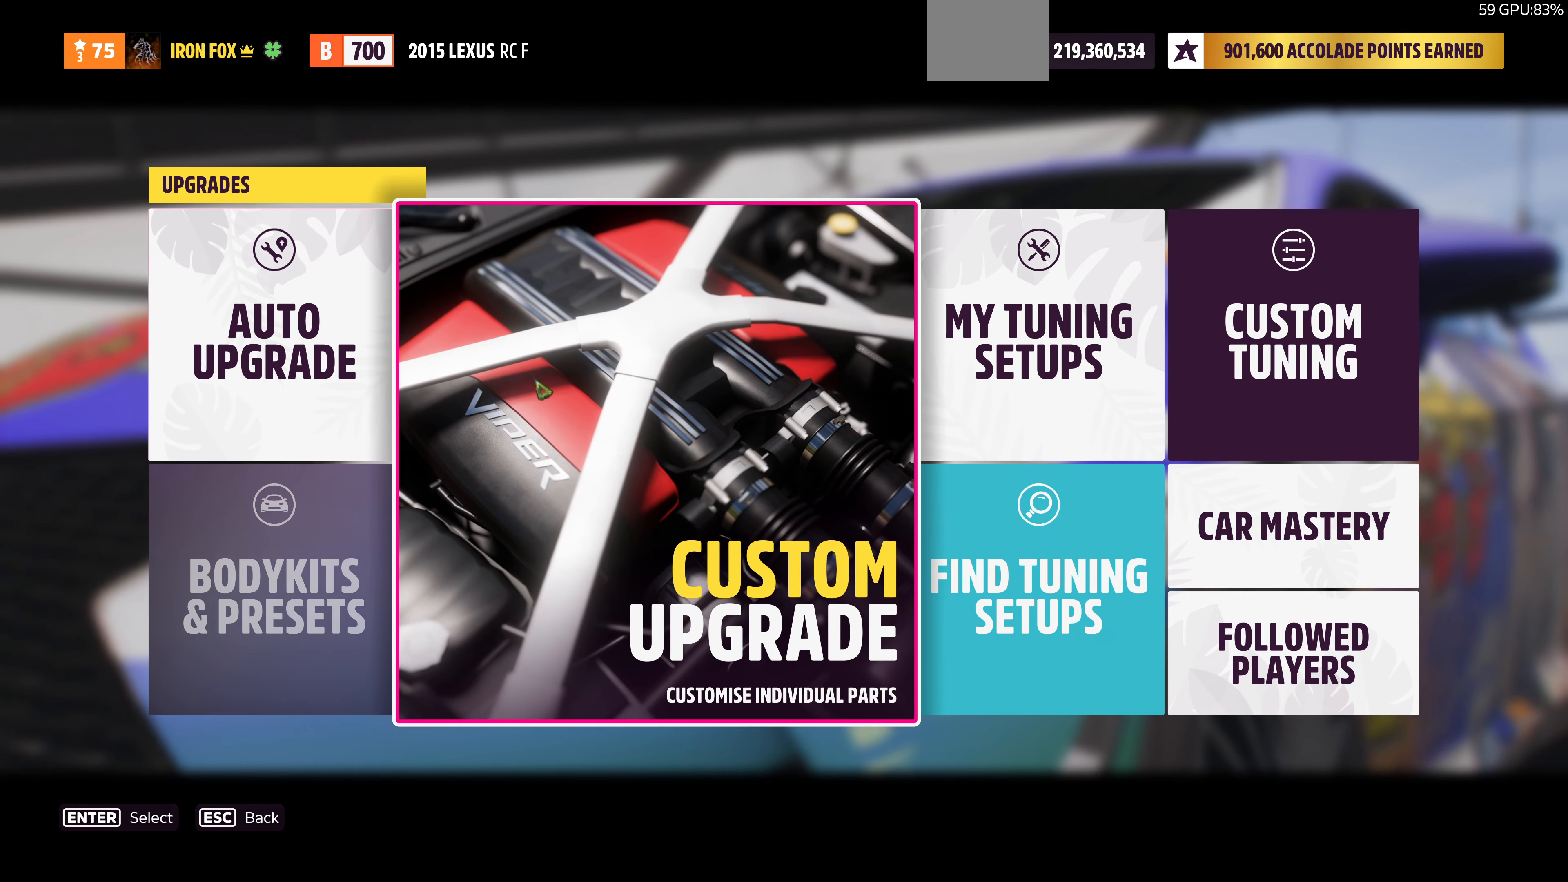
{"buttons": [], "left_stick": "center", "right_stick": "center", "events": [[66, "CROSS", "up"]]}
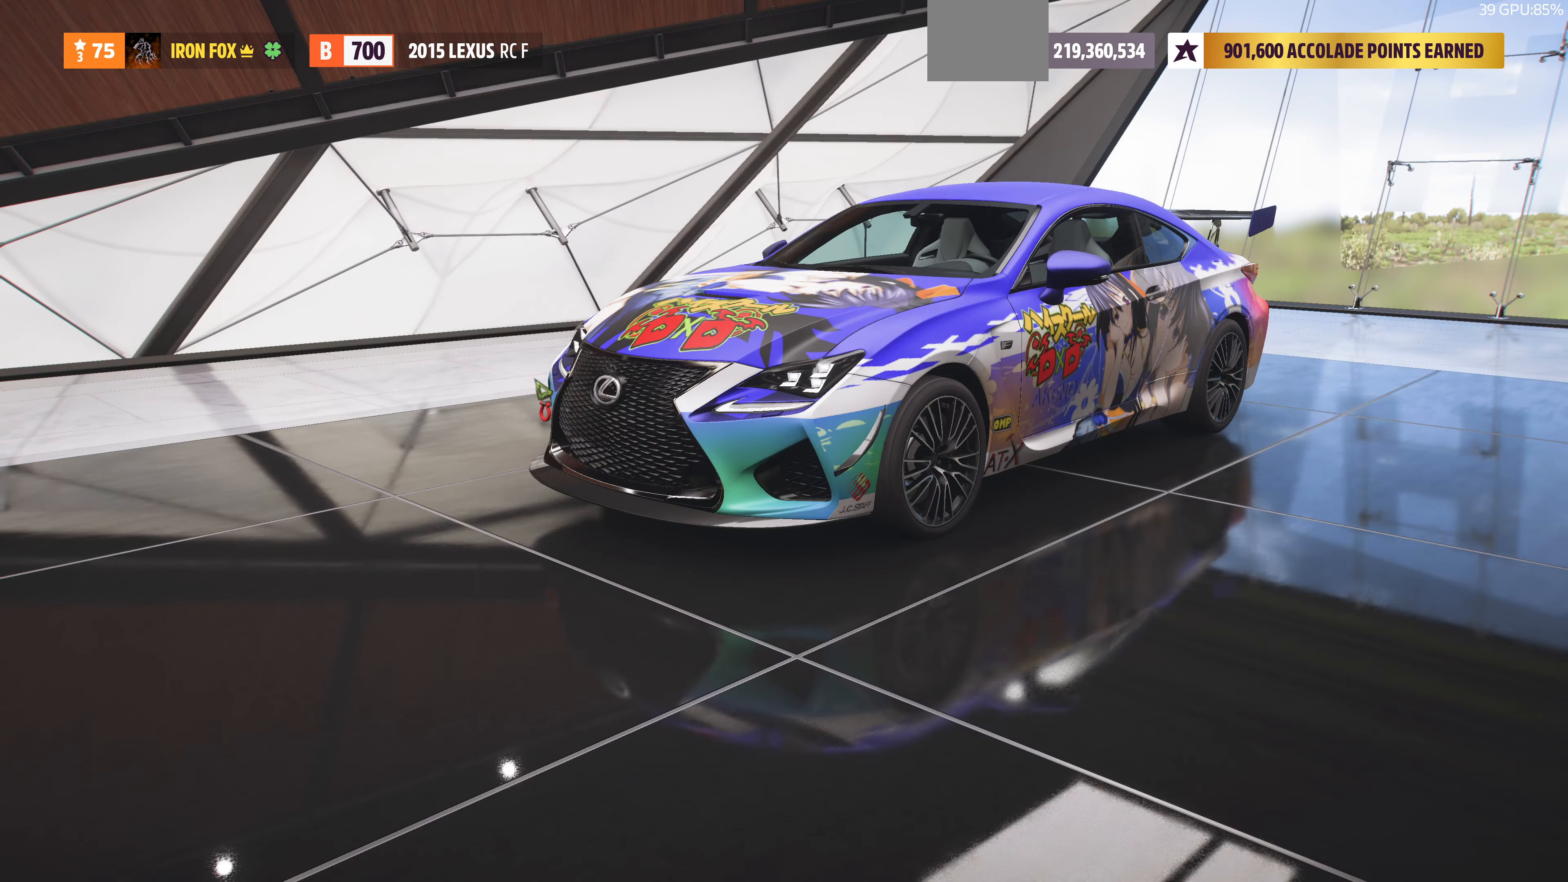
{"buttons": [], "left_stick": "center", "right_stick": "center", "events": []}
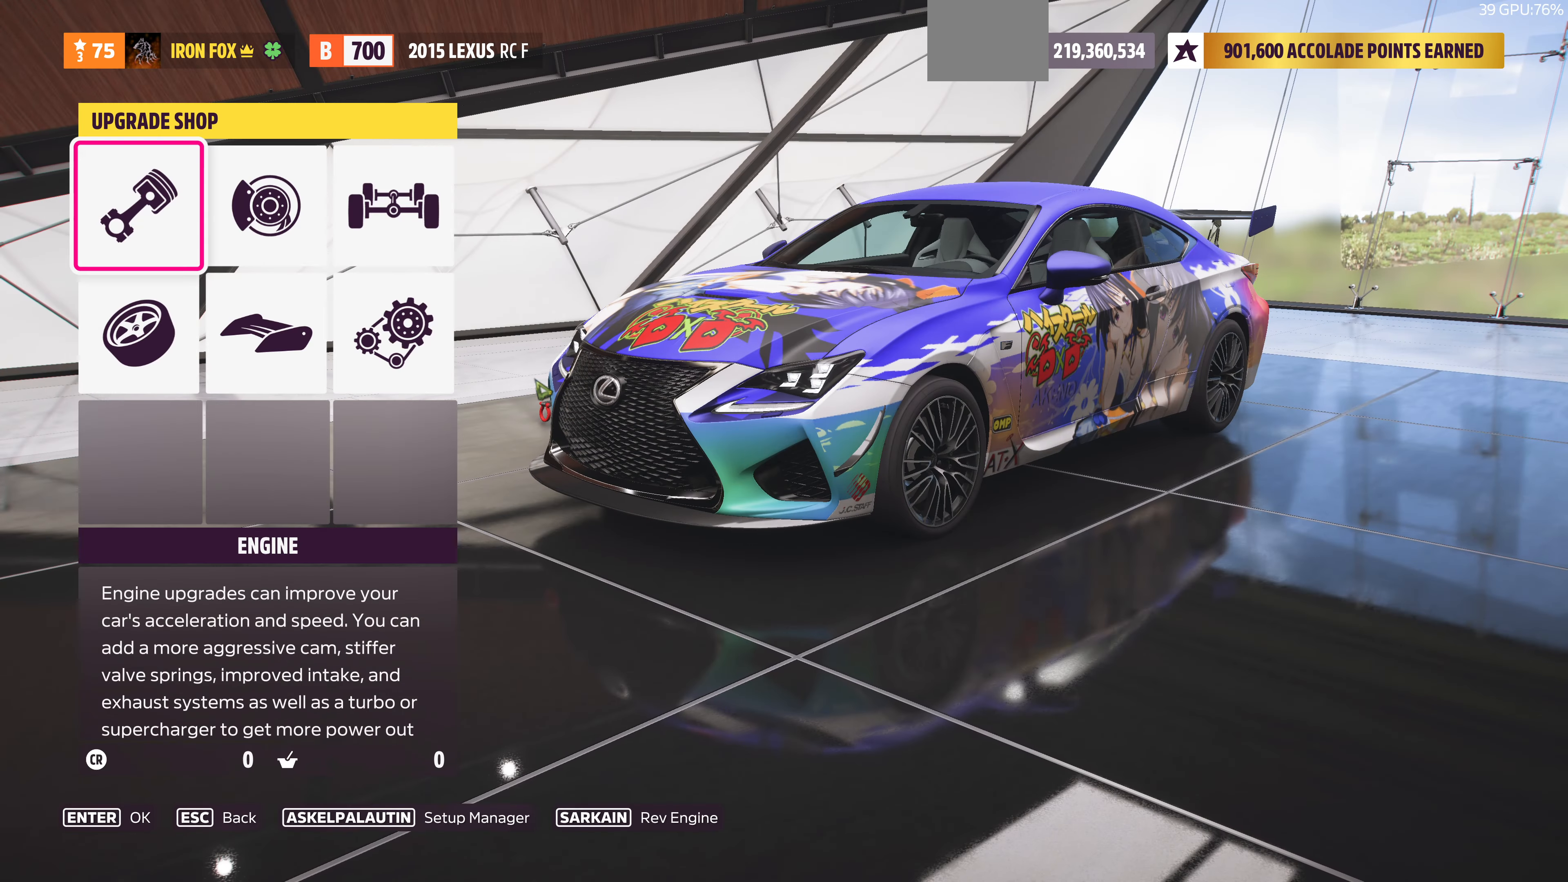
{"buttons": ["DPAD_DOWN"], "left_stick": "center", "right_stick": "center", "events": [[500, "DPAD_DOWN", "down"]]}
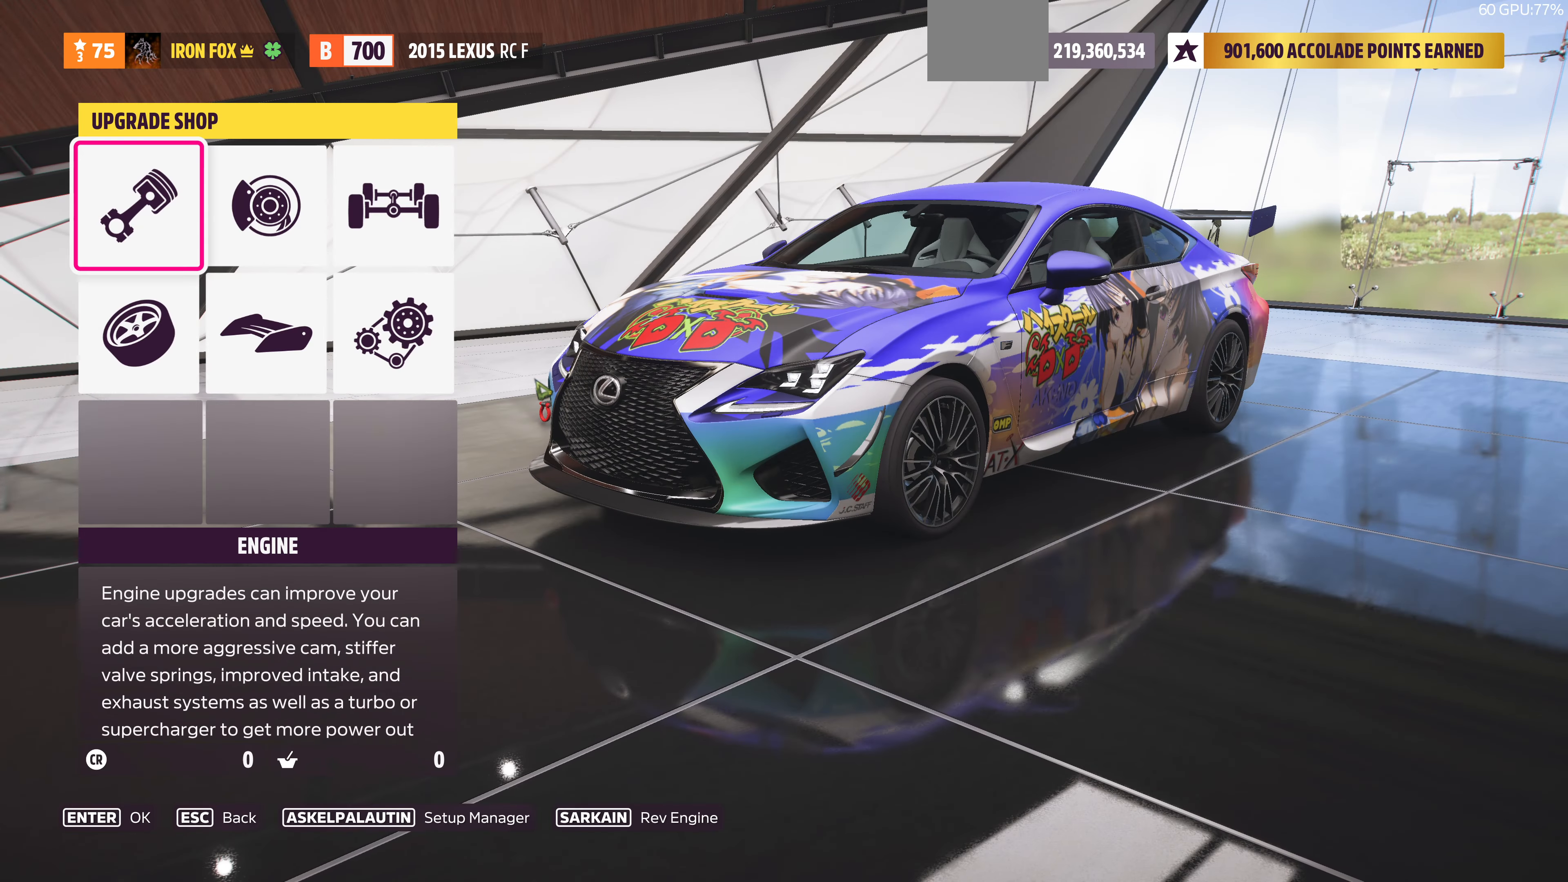
{"buttons": [], "left_stick": "center", "right_stick": "center", "events": [[133, "DPAD_DOWN", "up"], [234, "CROSS", "down"], [400, "CROSS", "up"]]}
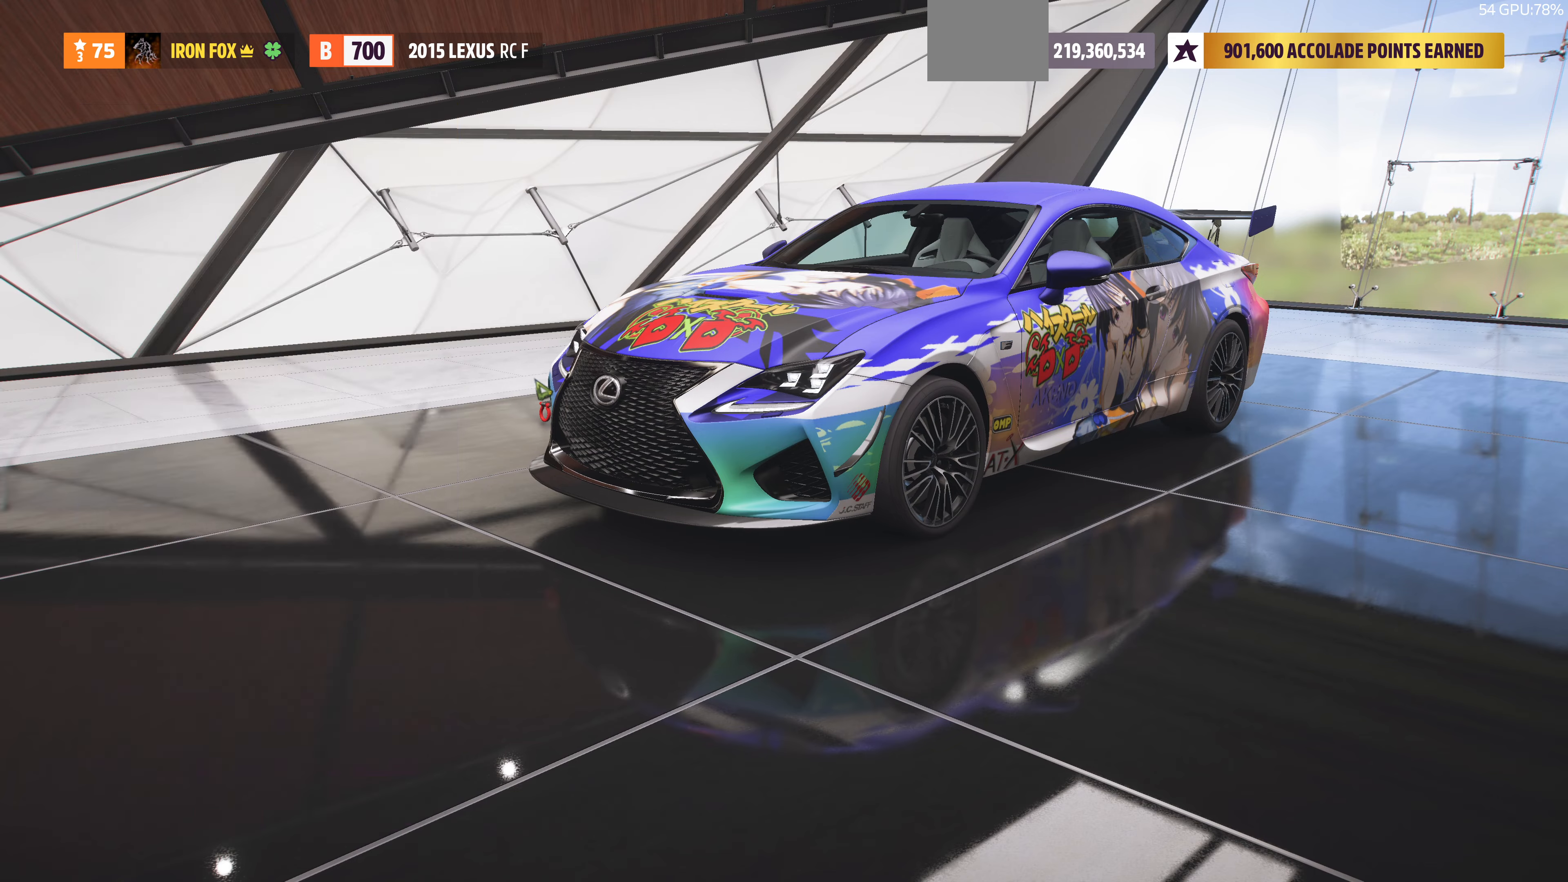
{"buttons": ["DPAD_RIGHT"], "left_stick": "center", "right_stick": "center", "events": [[467, "DPAD_RIGHT", "down"]]}
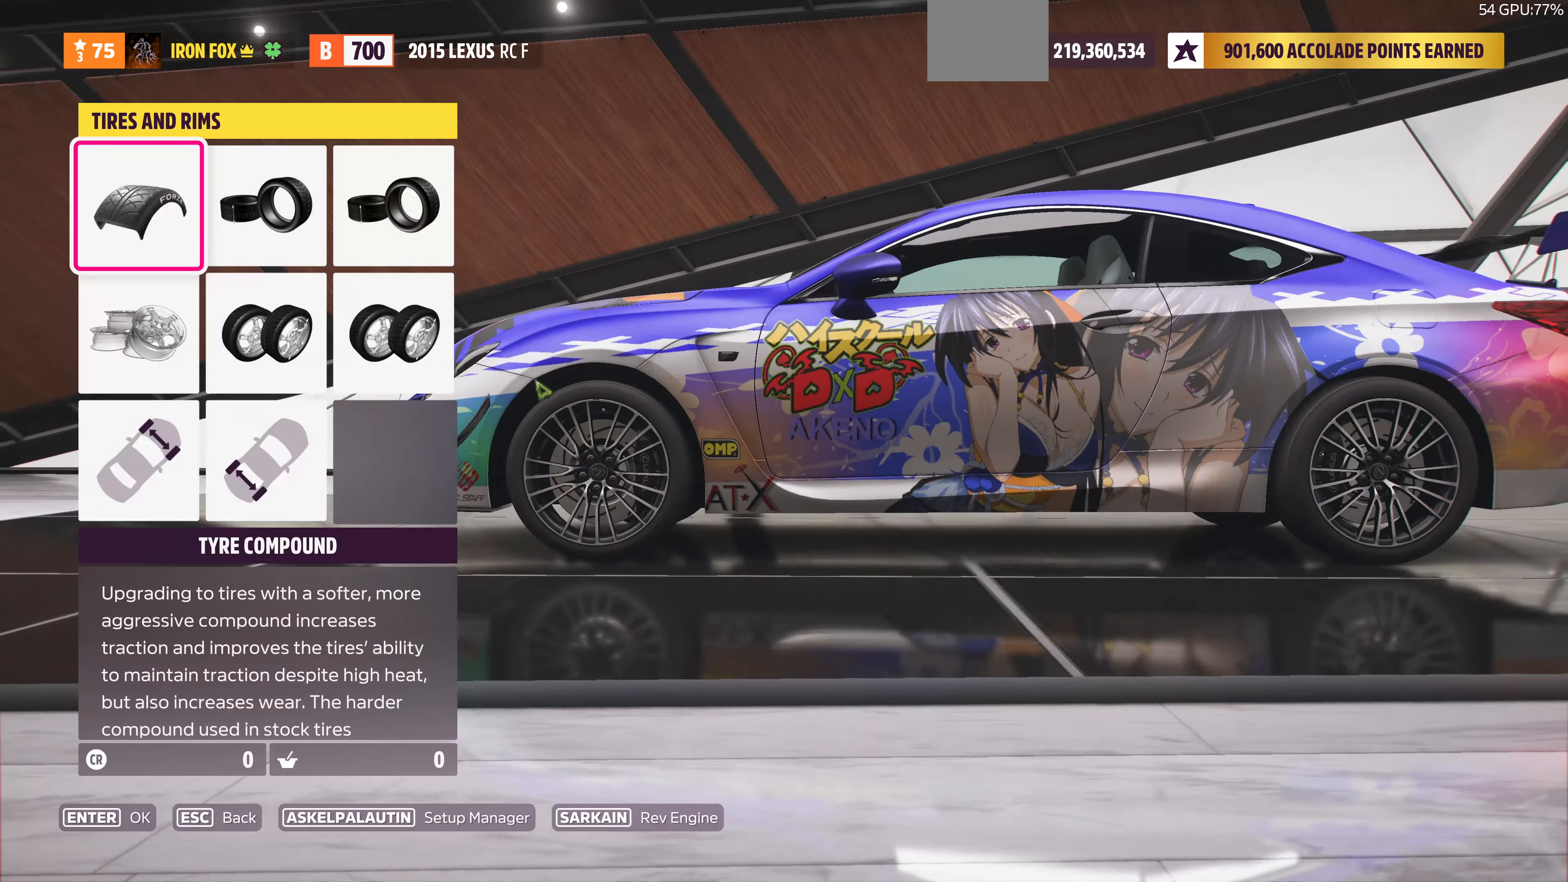
{"buttons": [], "left_stick": "center", "right_stick": "center", "events": [[100, "DPAD_RIGHT", "up"], [234, "CROSS", "down"], [400, "CROSS", "up"]]}
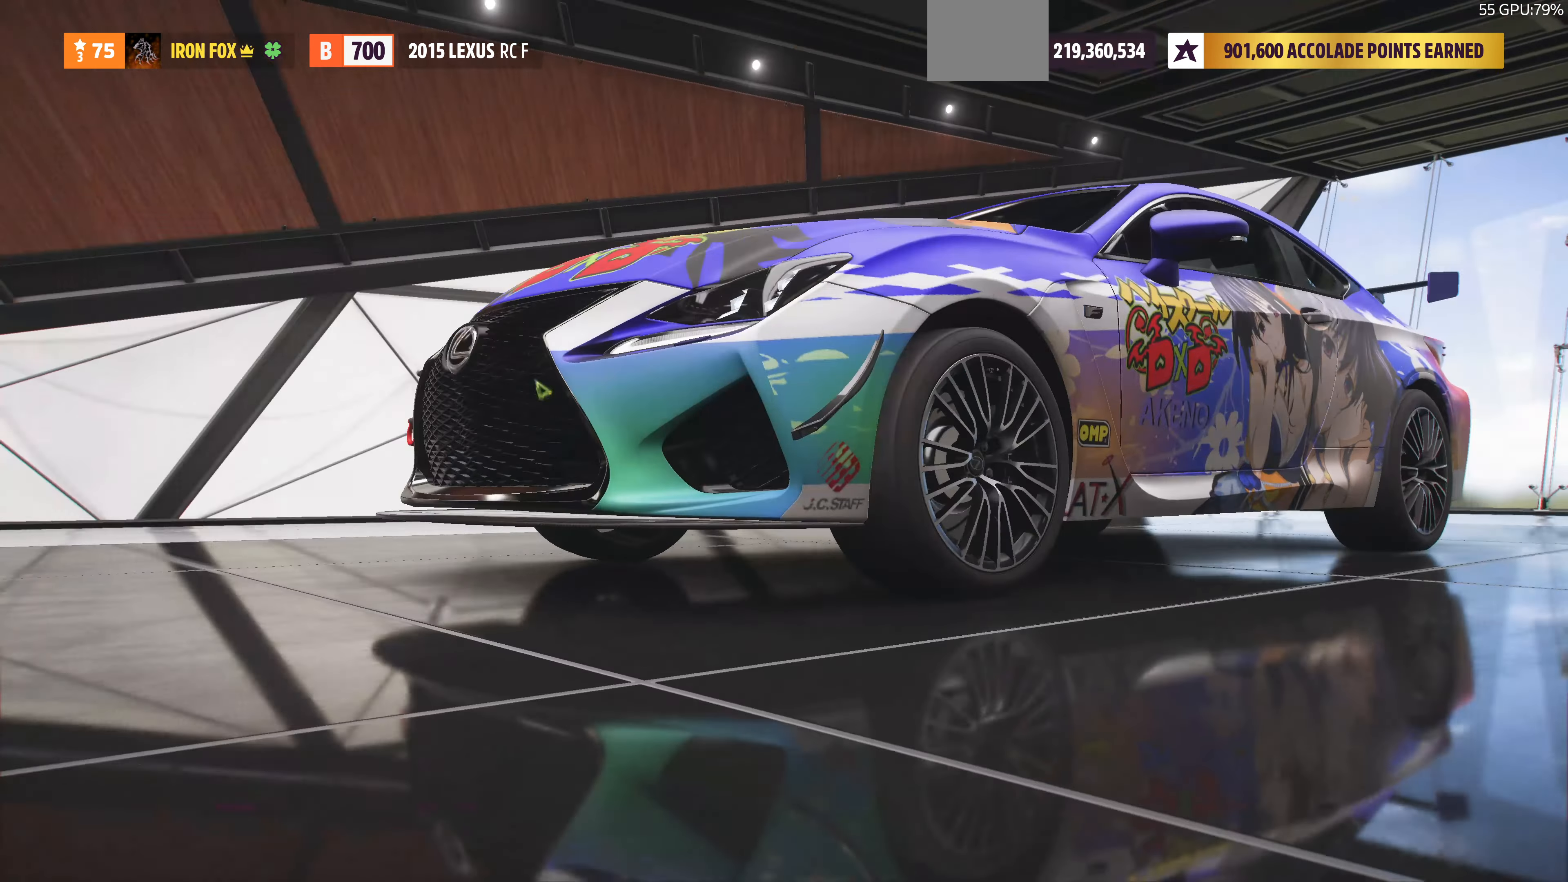
{"buttons": ["CIRCLE"], "left_stick": "center", "right_stick": "center", "events": [[367, "CIRCLE", "down"]]}
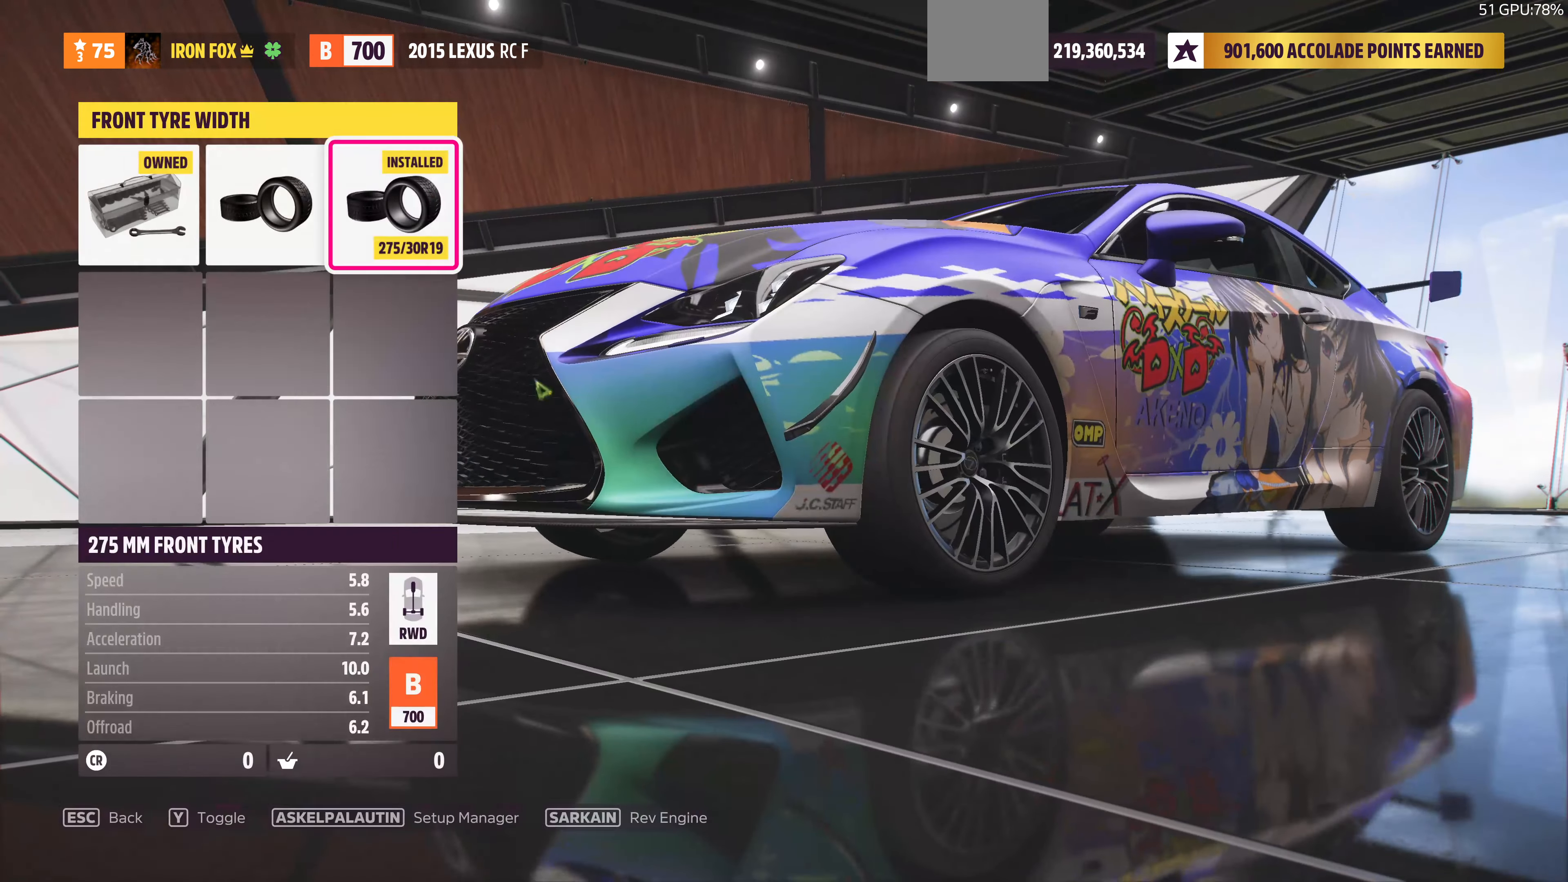
{"buttons": ["DPAD_RIGHT"], "left_stick": "center", "right_stick": "center", "events": [[34, "CIRCLE", "up"], [467, "DPAD_RIGHT", "down"]]}
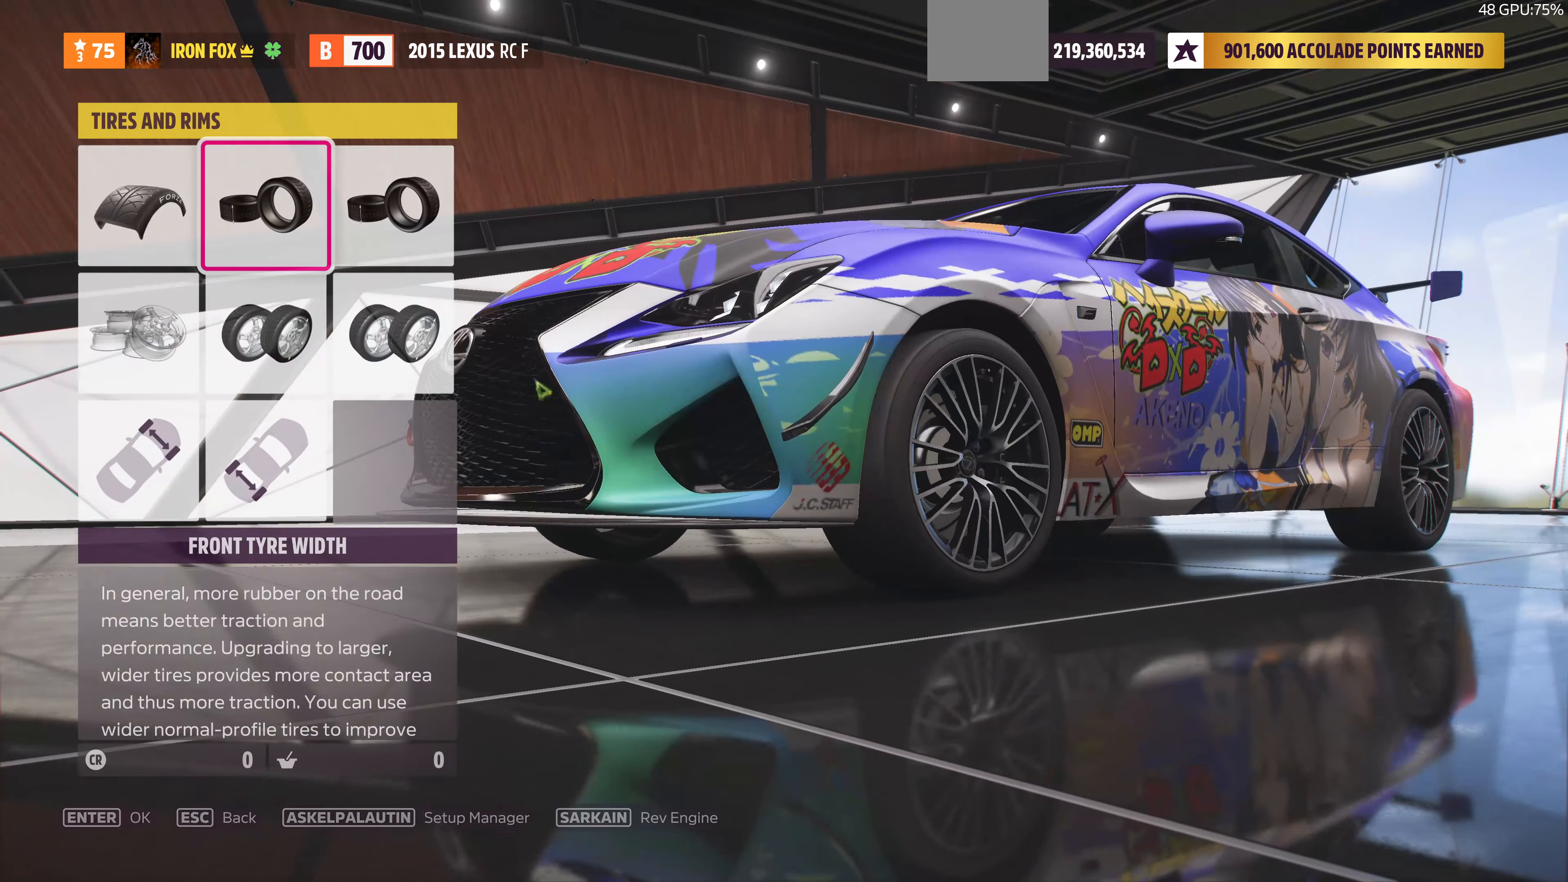
{"buttons": [], "left_stick": "center", "right_stick": "center", "events": [[100, "CROSS", "down"], [100, "DPAD_RIGHT", "up"], [200, "CROSS", "up"]]}
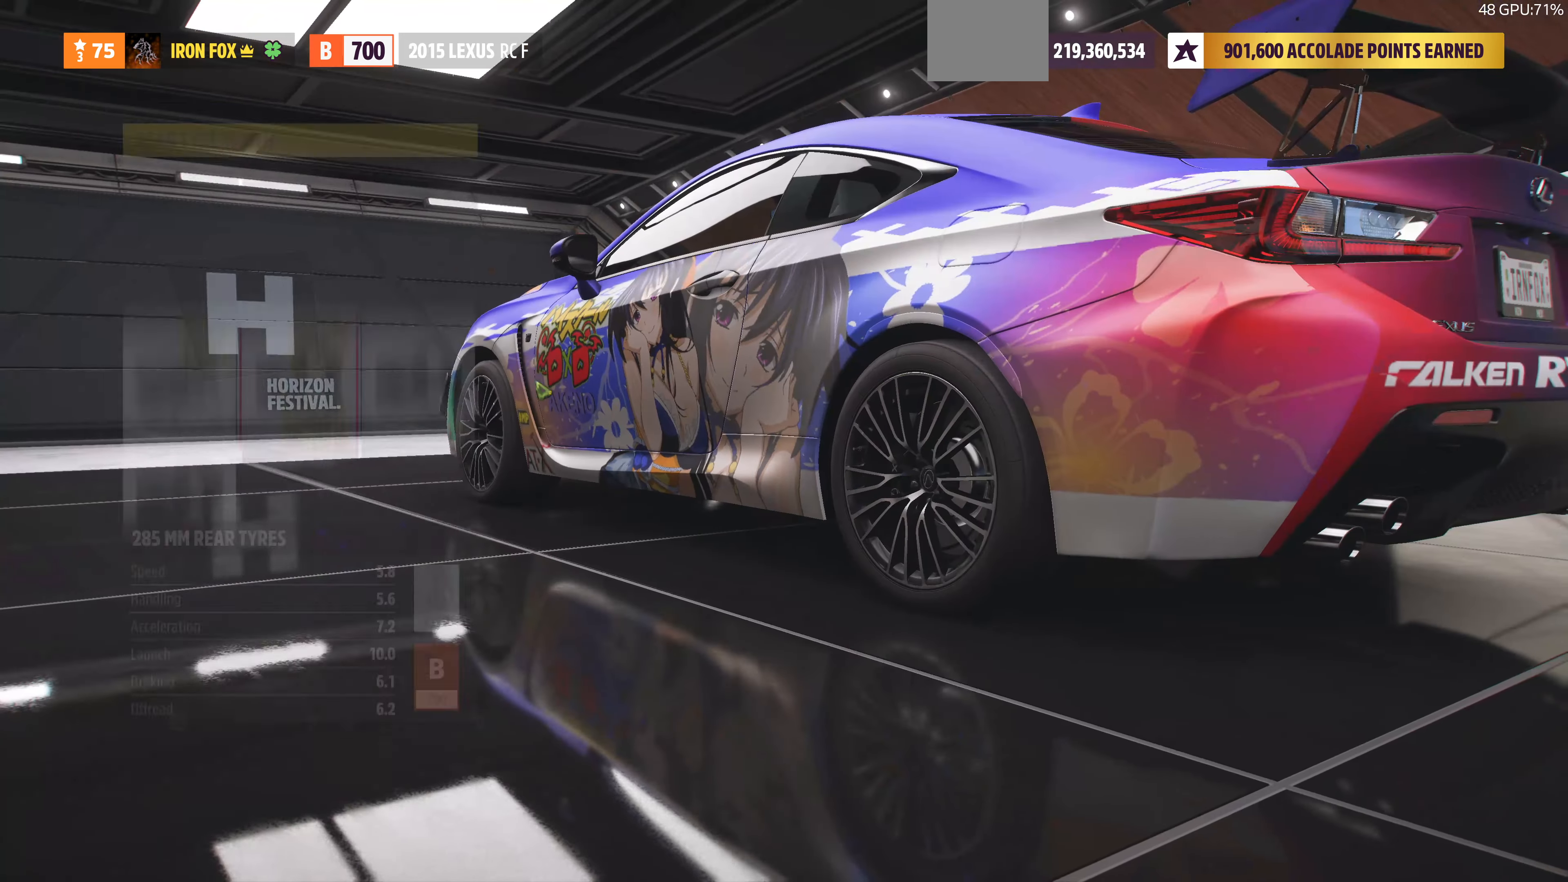
{"buttons": [], "left_stick": "center", "right_stick": "center", "events": [[300, "DPAD_RIGHT", "down"], [400, "DPAD_RIGHT", "up"]]}
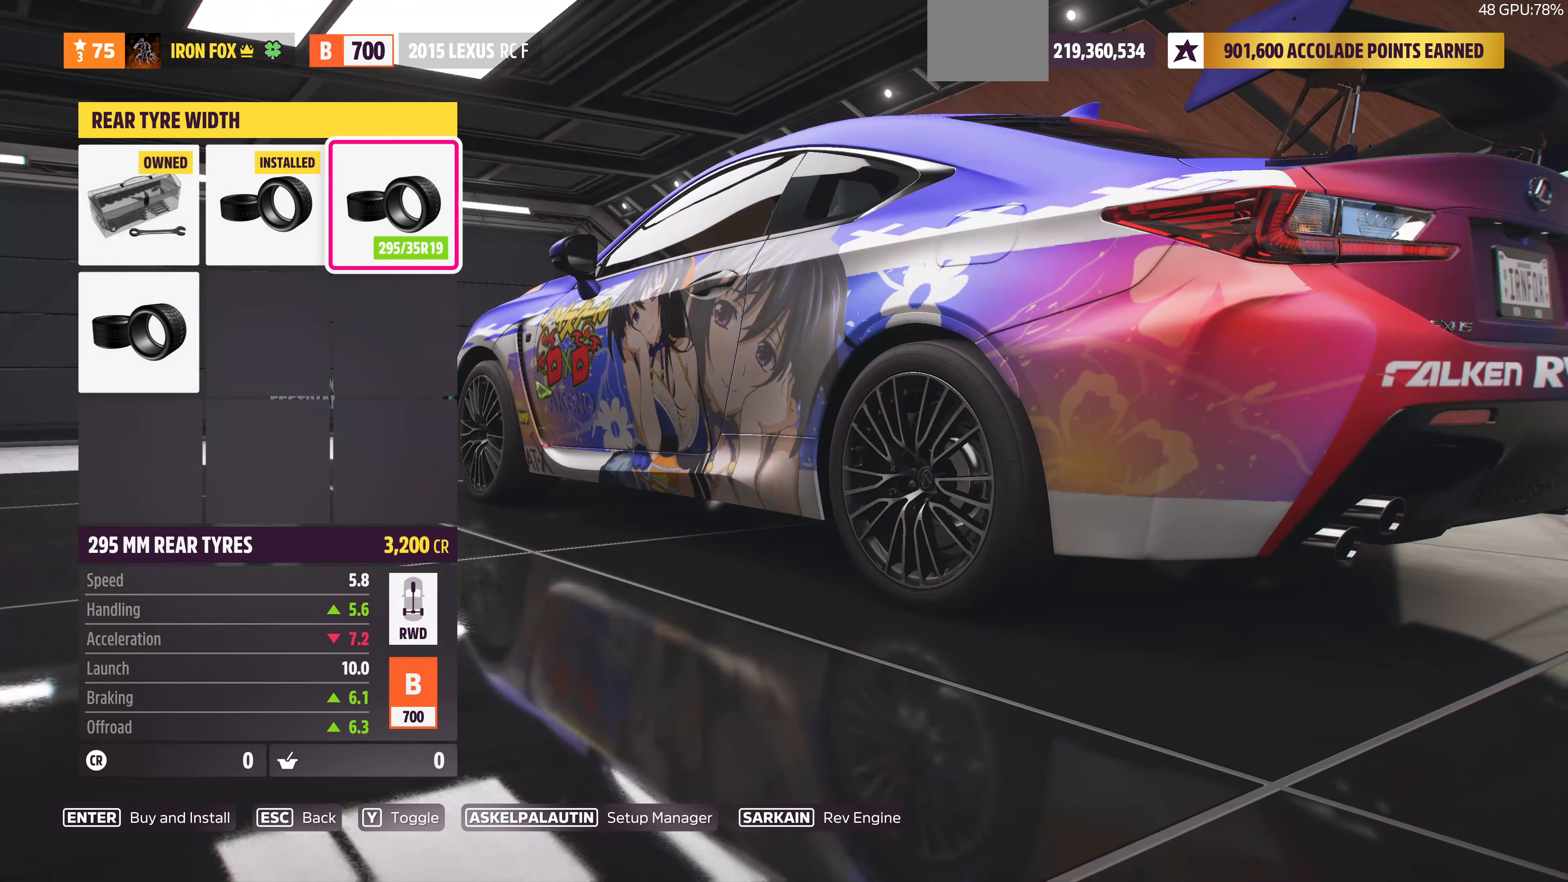
{"buttons": ["DPAD_UP"], "left_stick": "center", "right_stick": "center", "events": [[100, "DPAD_DOWN", "down"], [234, "DPAD_DOWN", "up"], [467, "DPAD_UP", "down"]]}
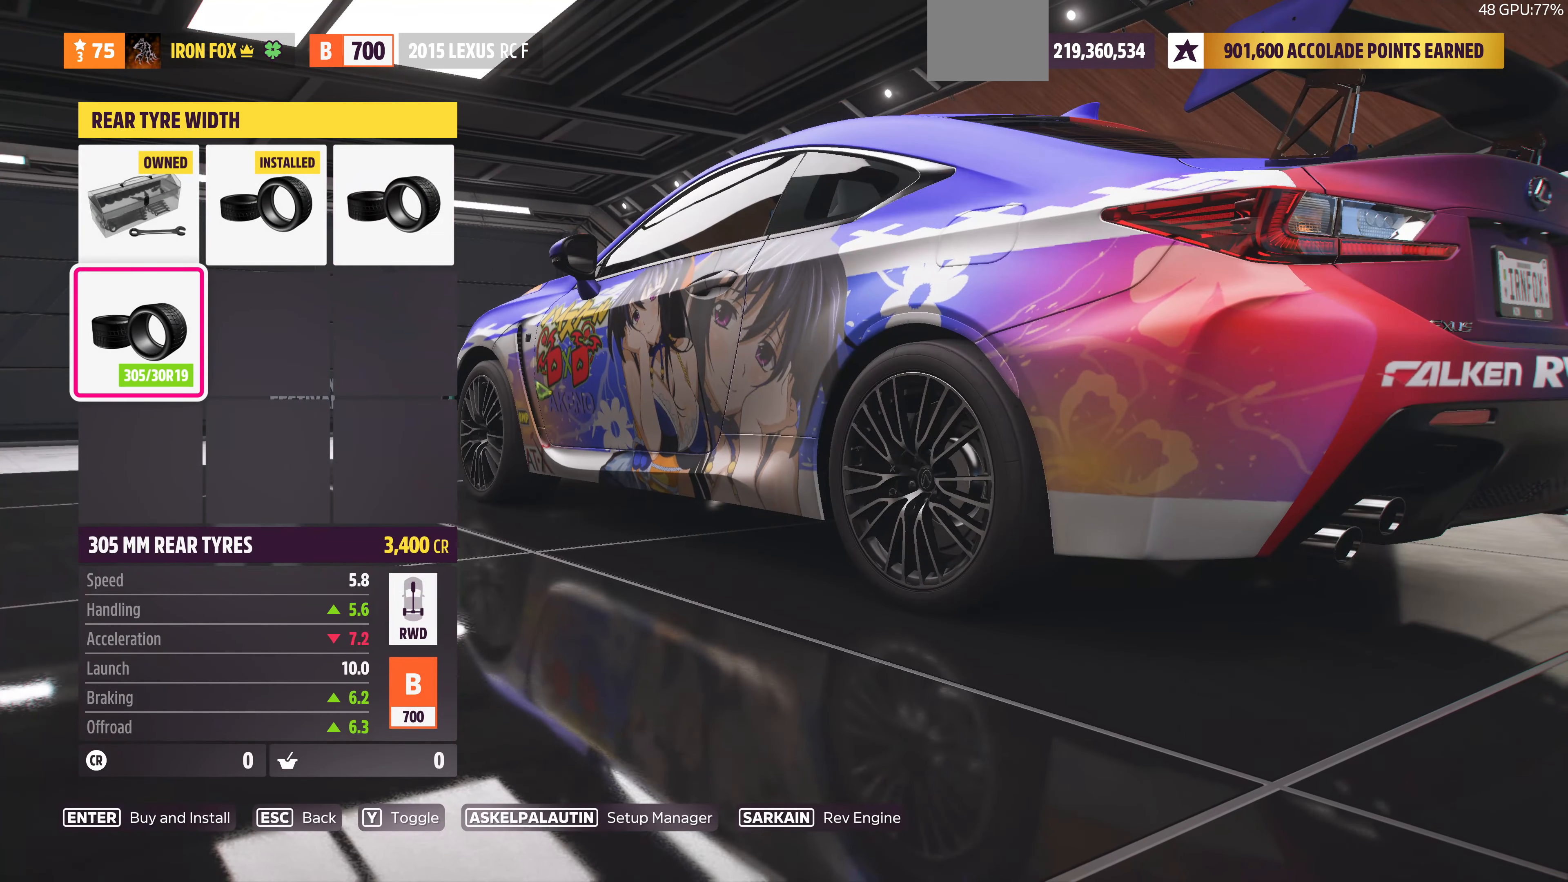
{"buttons": ["DPAD_RIGHT"], "left_stick": "center", "right_stick": "center", "events": [[67, "DPAD_UP", "up"], [434, "DPAD_RIGHT", "down"]]}
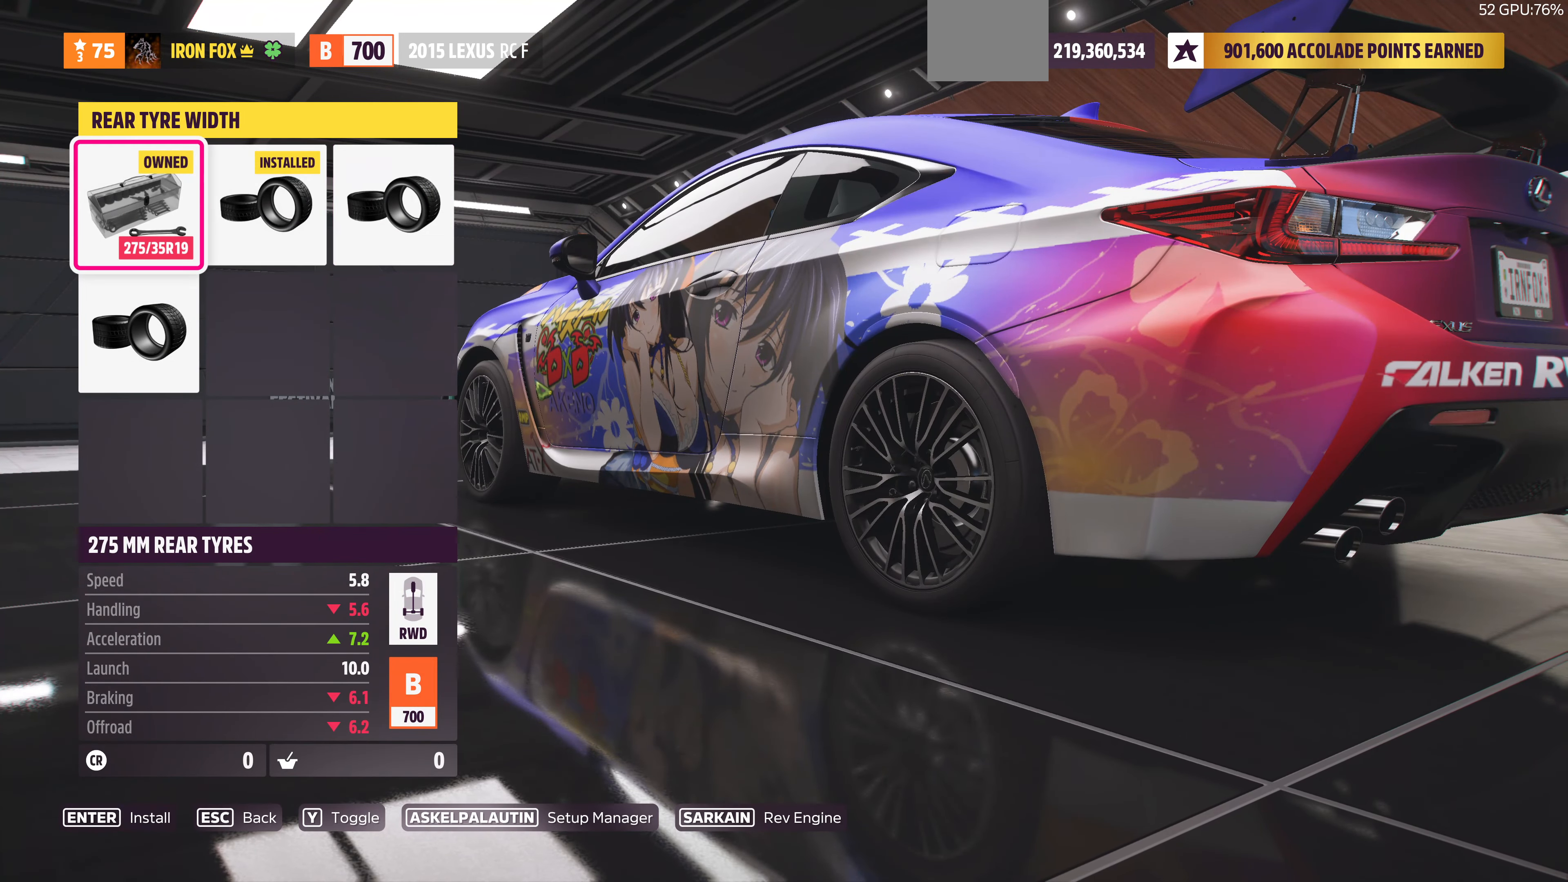
{"buttons": ["DPAD_DOWN"], "left_stick": "center", "right_stick": "center", "events": [[34, "DPAD_RIGHT", "up"], [200, "DPAD_RIGHT", "down"], [300, "DPAD_RIGHT", "up"], [467, "DPAD_DOWN", "down"]]}